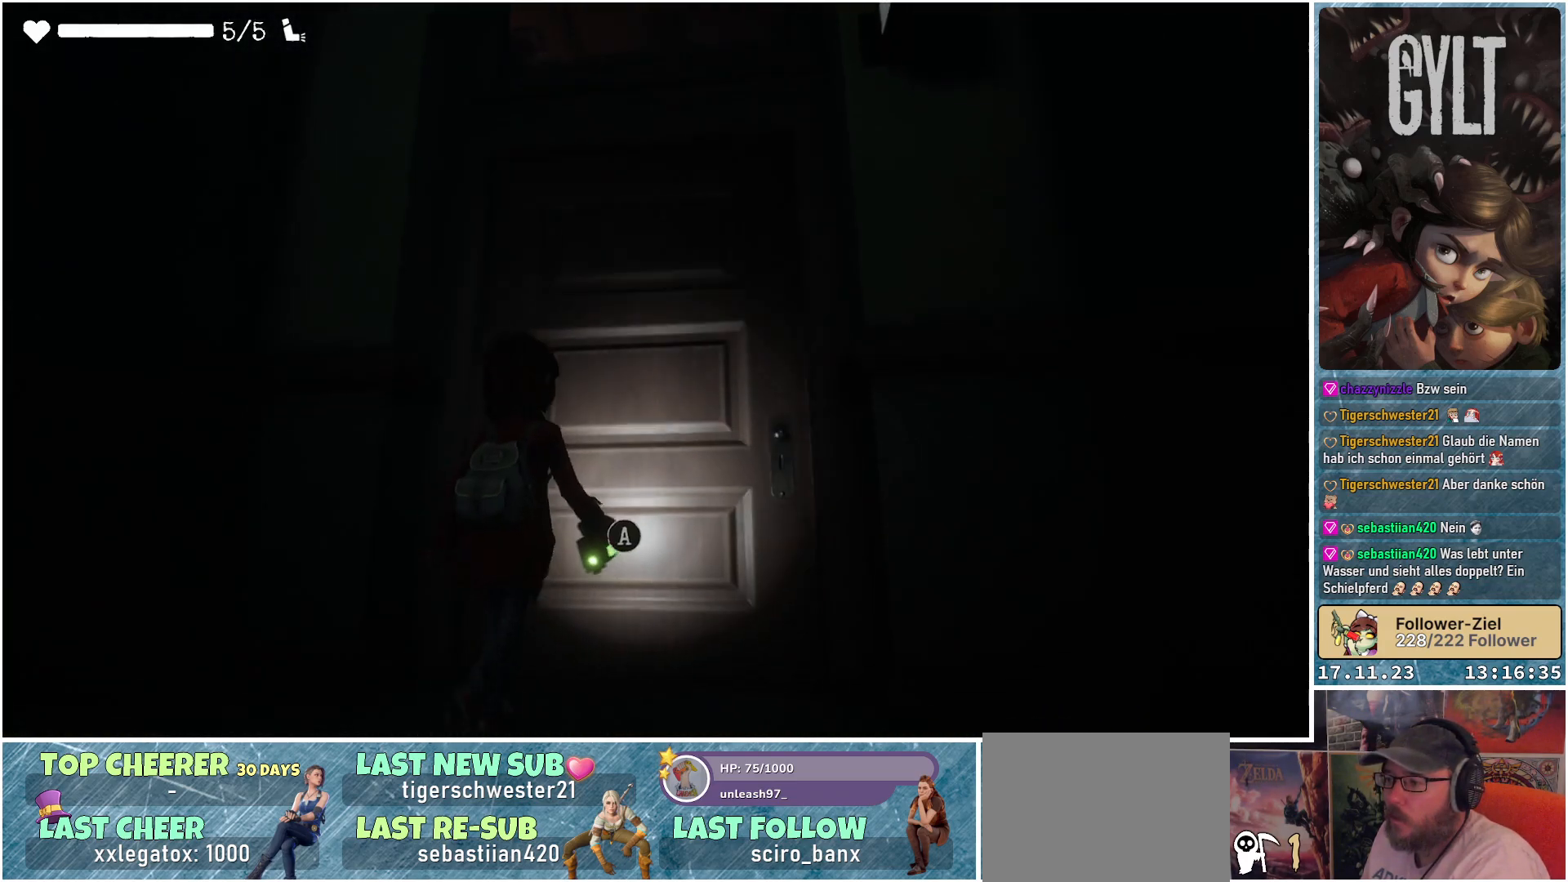
Gameplay with a controller (Xbox layout); each line is a JSON object with the inputs held at the frame after it. "events" lists button and stick changes between this image and that frame as [ms after this image, input, new state], when the widget could be followed in between.
{"buttons": ["A"], "left_stick": "center", "right_stick": "center", "events": [[500, "A", "down"]]}
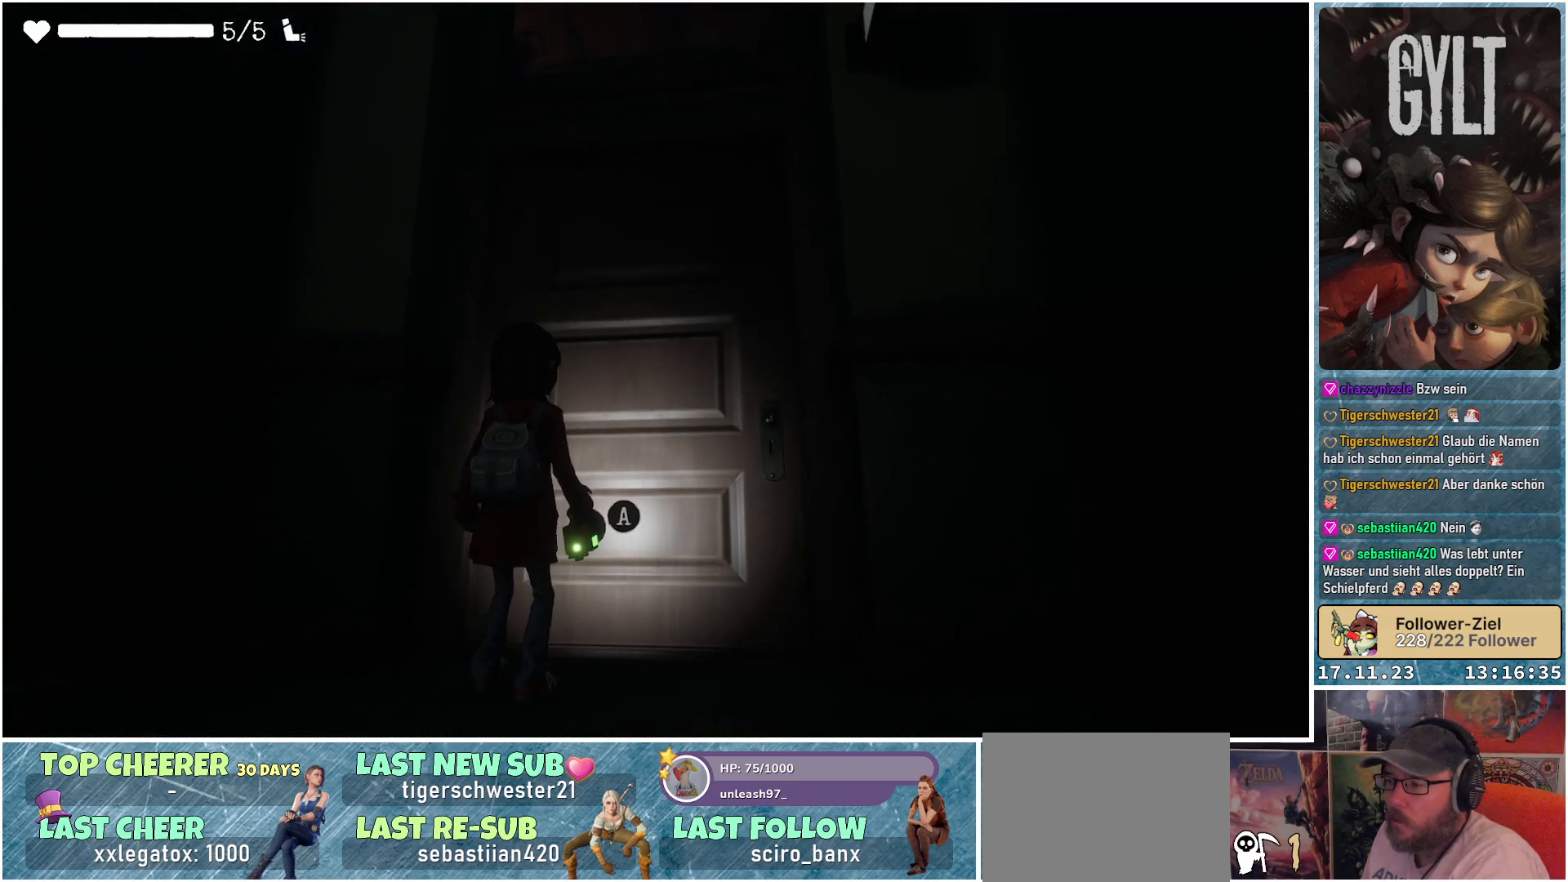
{"buttons": [], "left_stick": "center", "right_stick": "center", "events": [[100, "A", "up"]]}
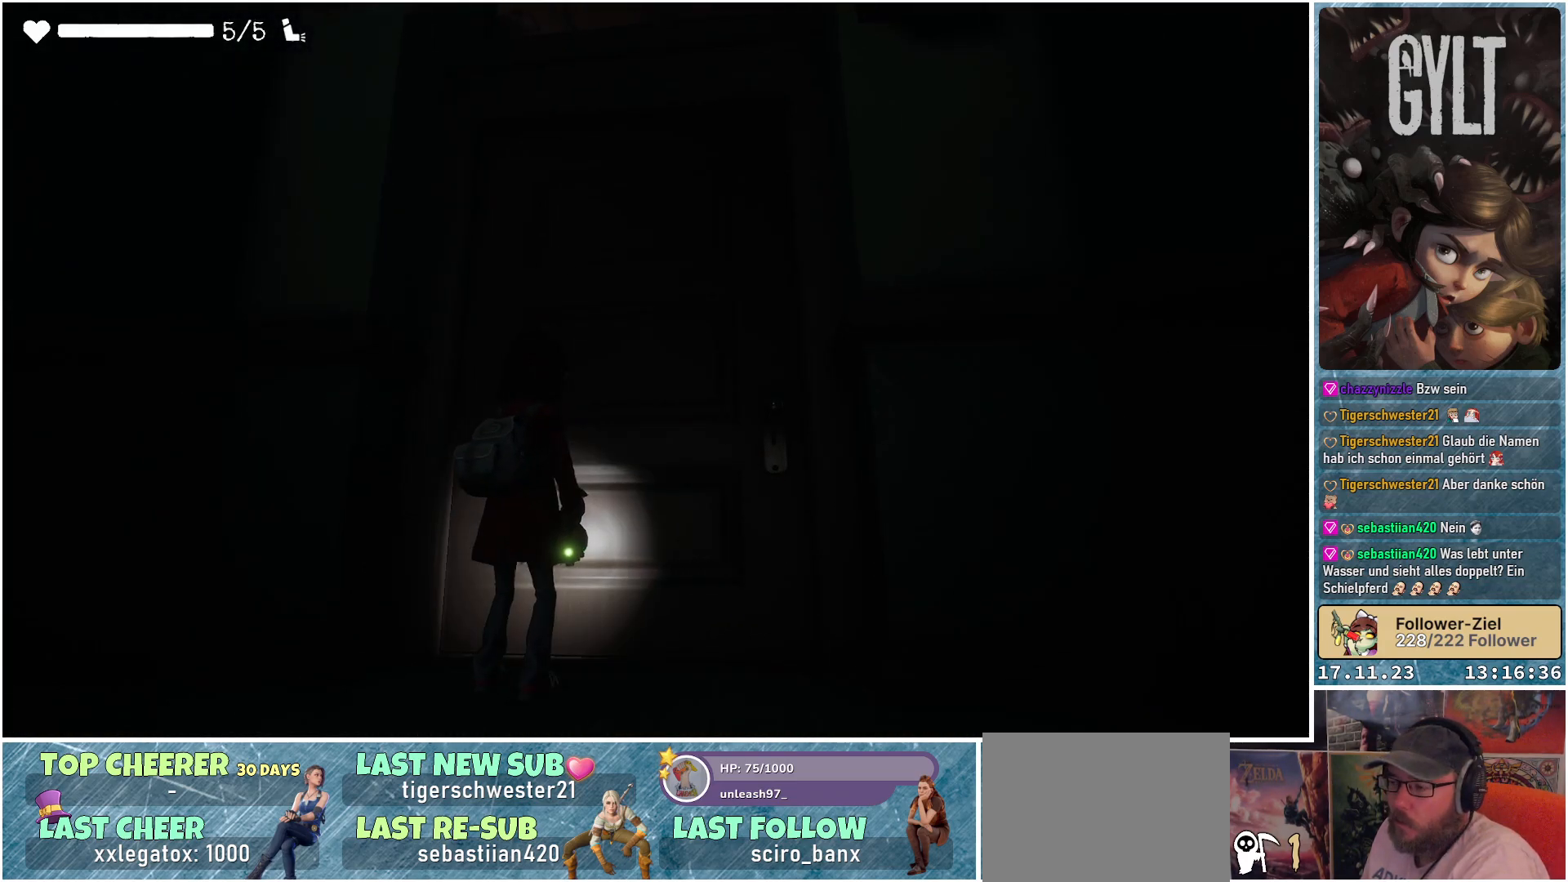
{"buttons": [], "left_stick": "center", "right_stick": "center", "events": []}
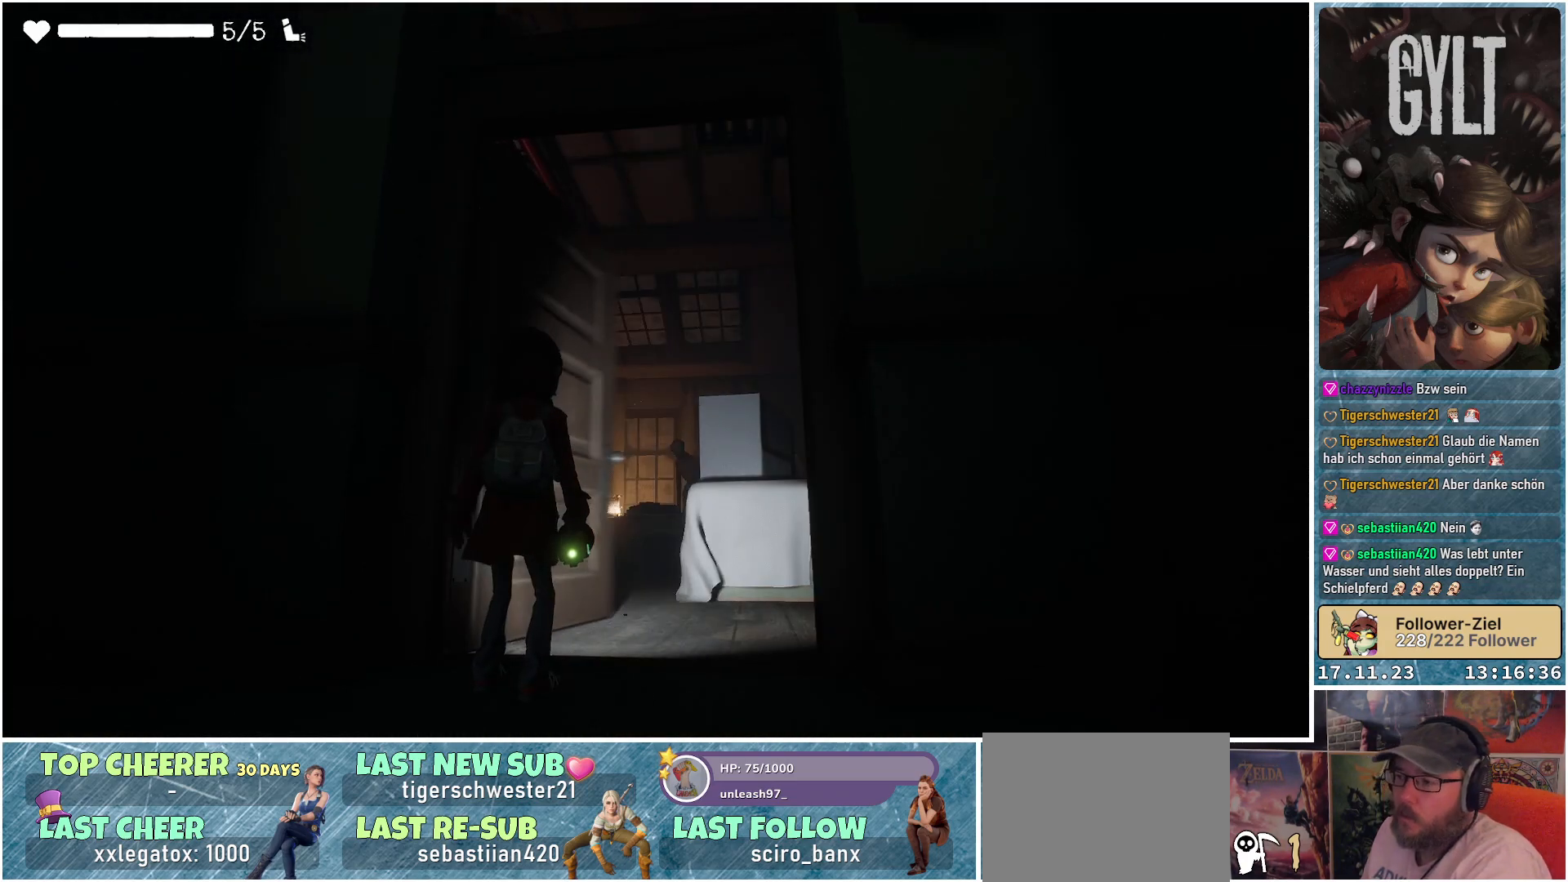
{"buttons": [], "left_stick": "up-right", "right_stick": "down", "events": [[300, "right_stick", "down"], [433, "left_stick", "up-right"]]}
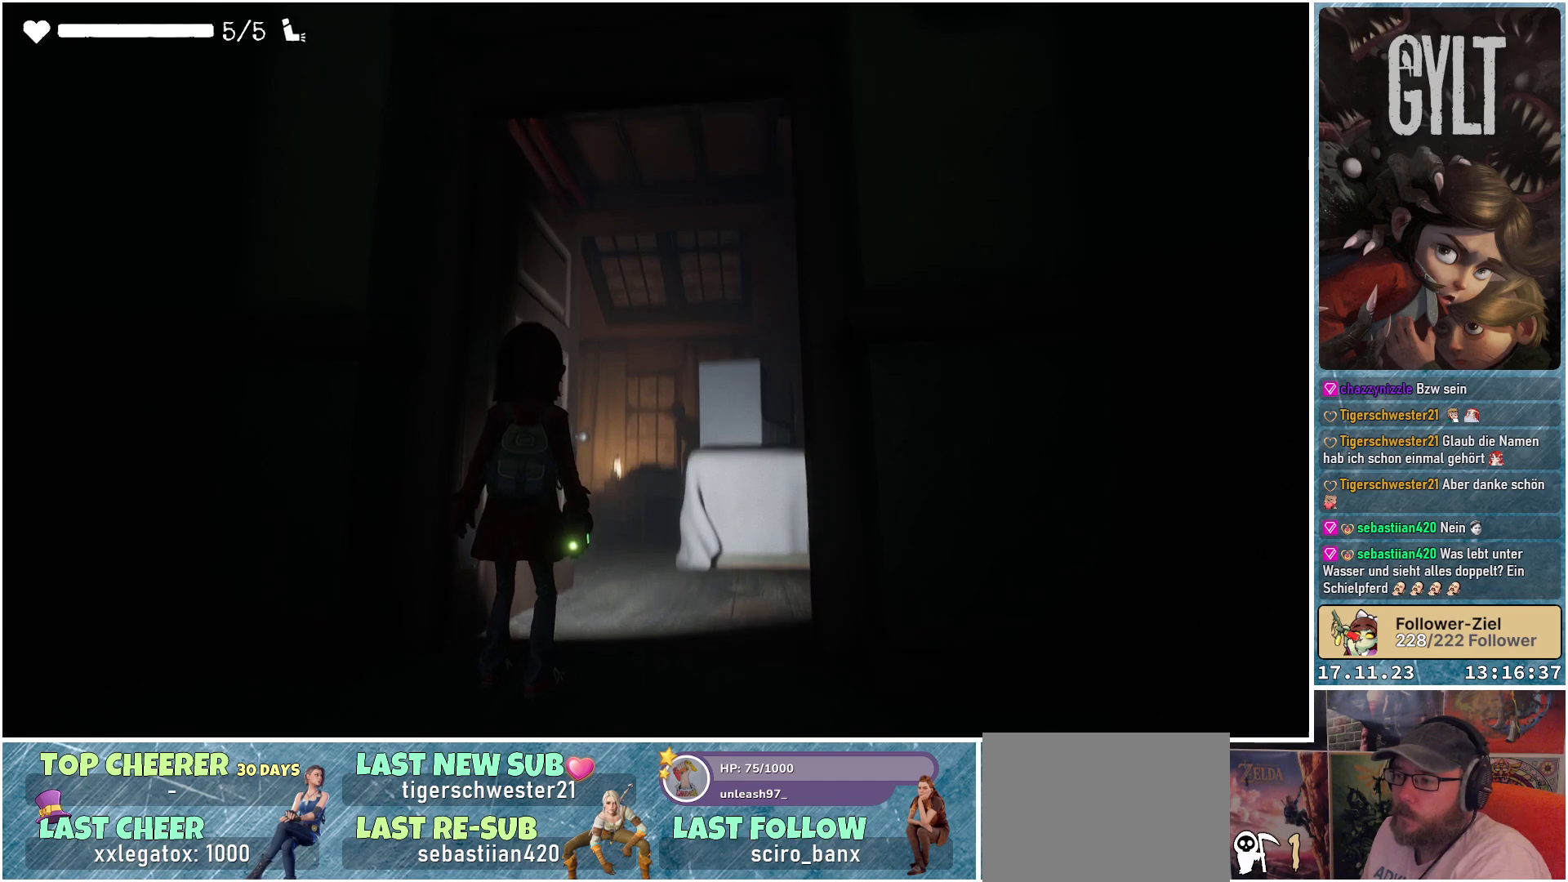
{"buttons": [], "left_stick": "up-right", "right_stick": "center", "events": [[100, "right_stick", "center"]]}
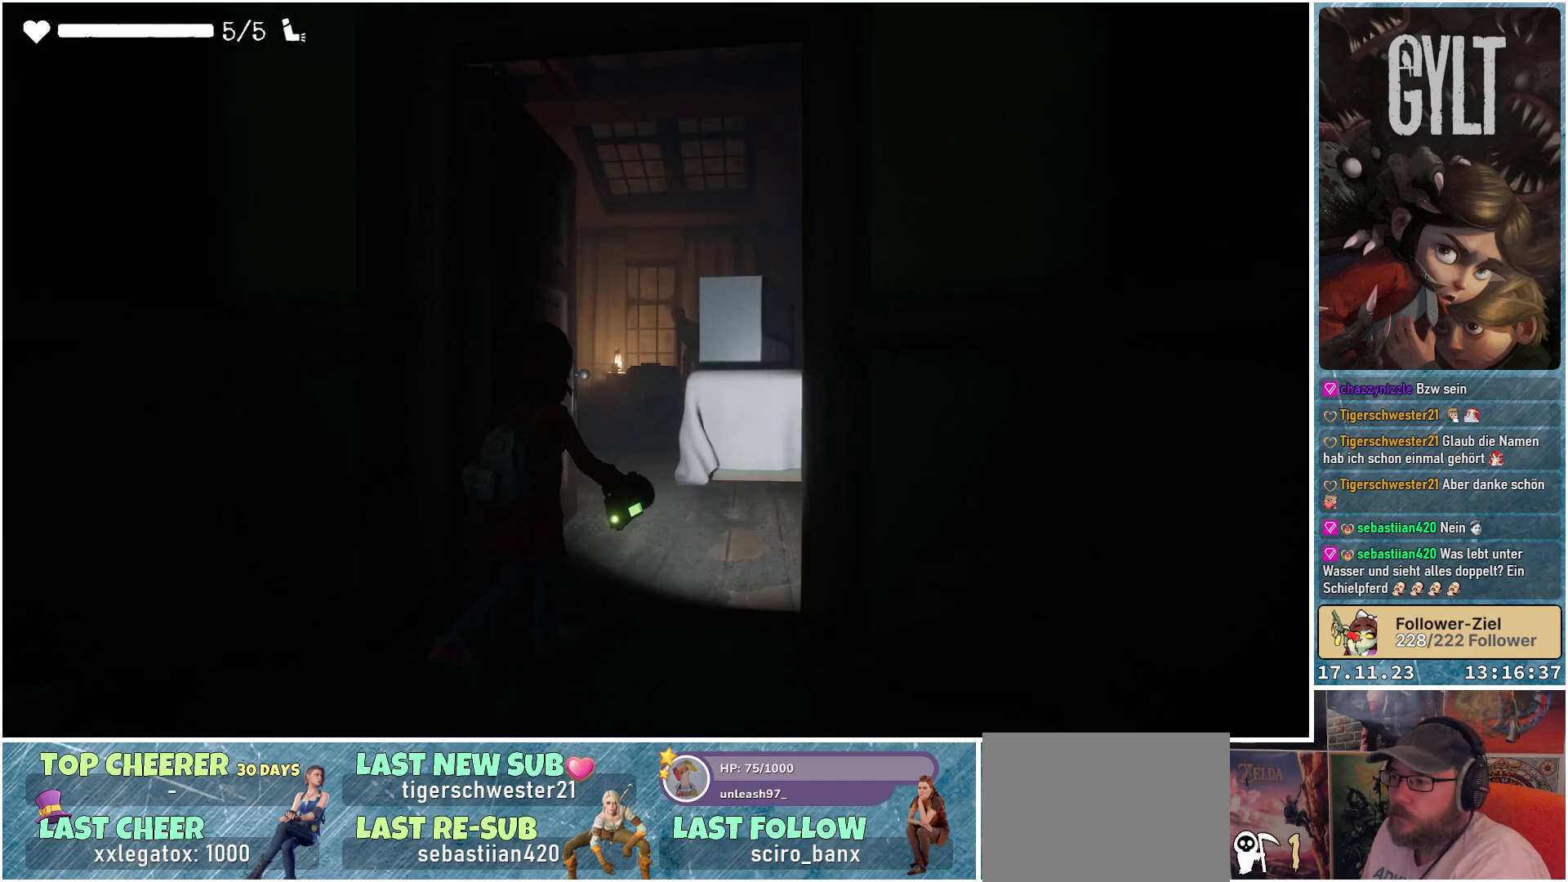
{"buttons": [], "left_stick": "up-right", "right_stick": "center", "events": []}
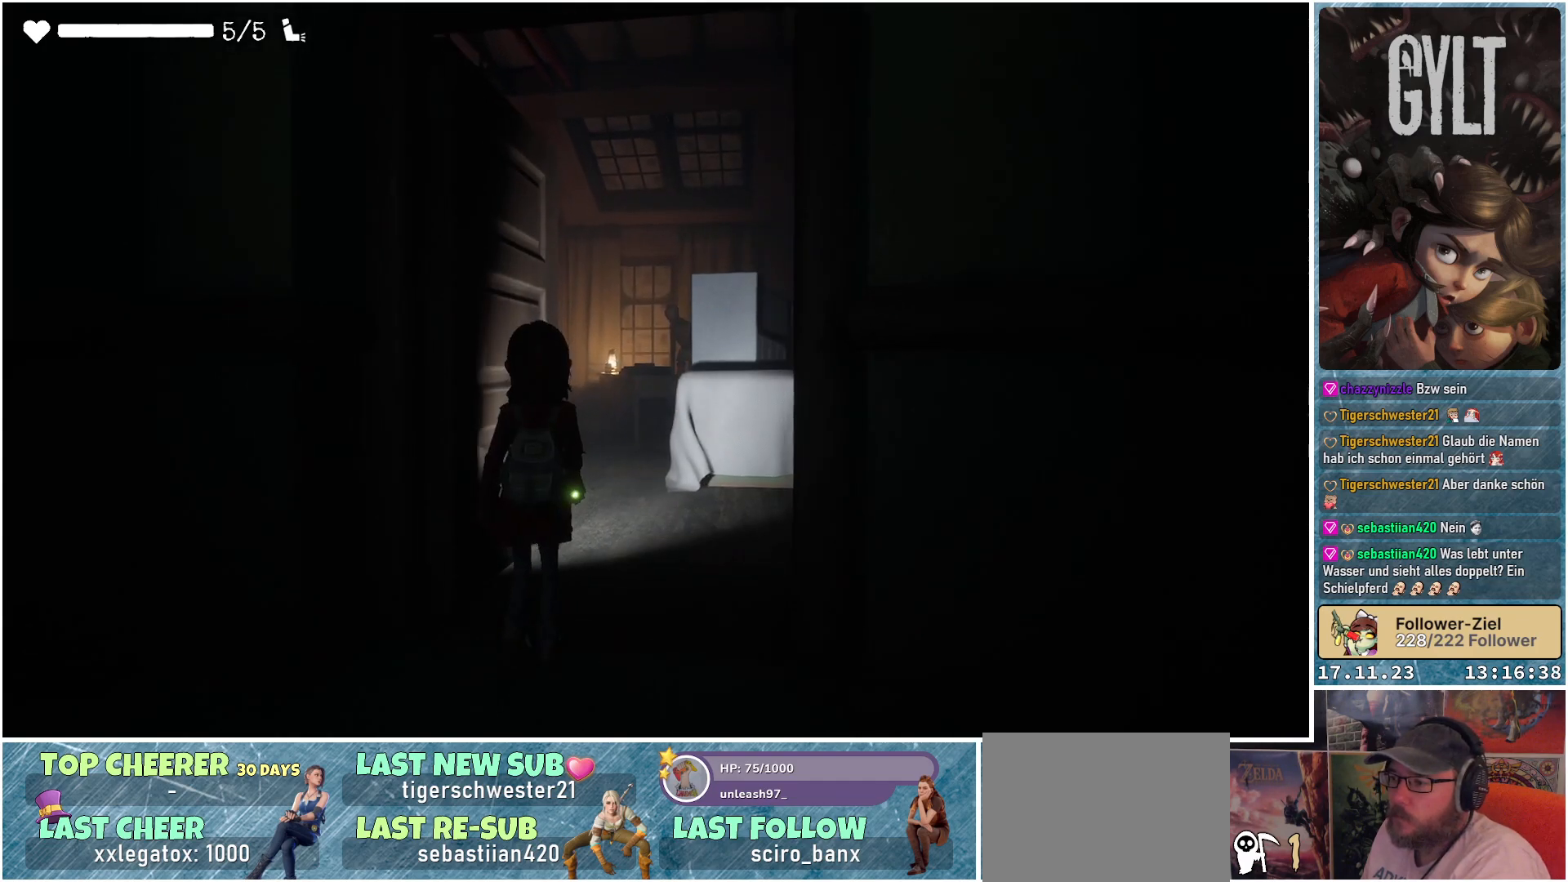
{"buttons": [], "left_stick": "up-right", "right_stick": "down-left", "events": [[33, "right_stick", "down-left"]]}
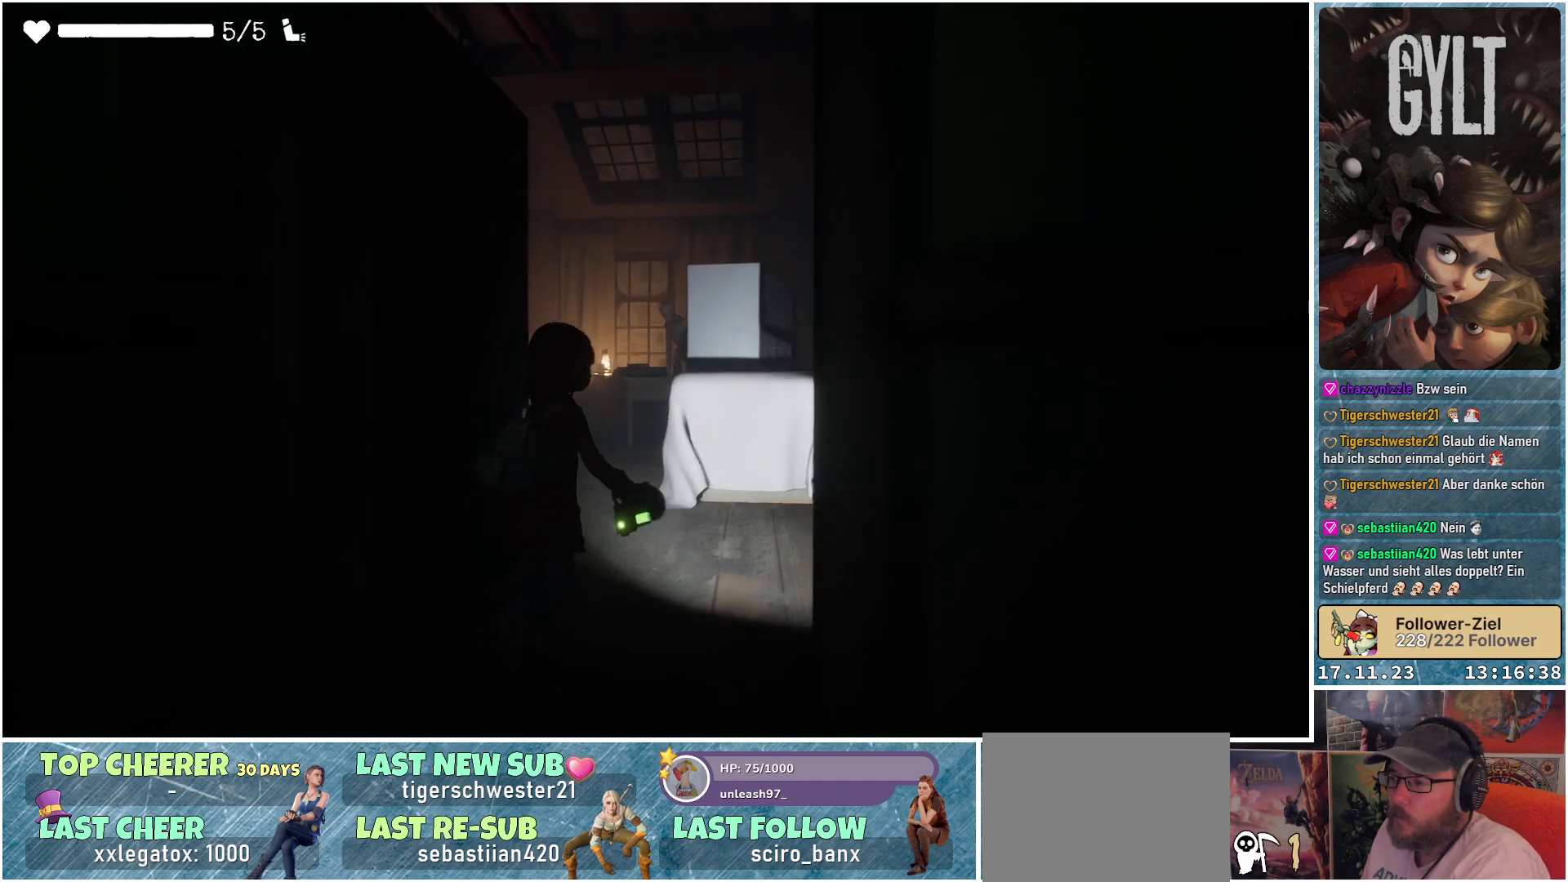
{"buttons": [], "left_stick": "up-right", "right_stick": "down-left", "events": []}
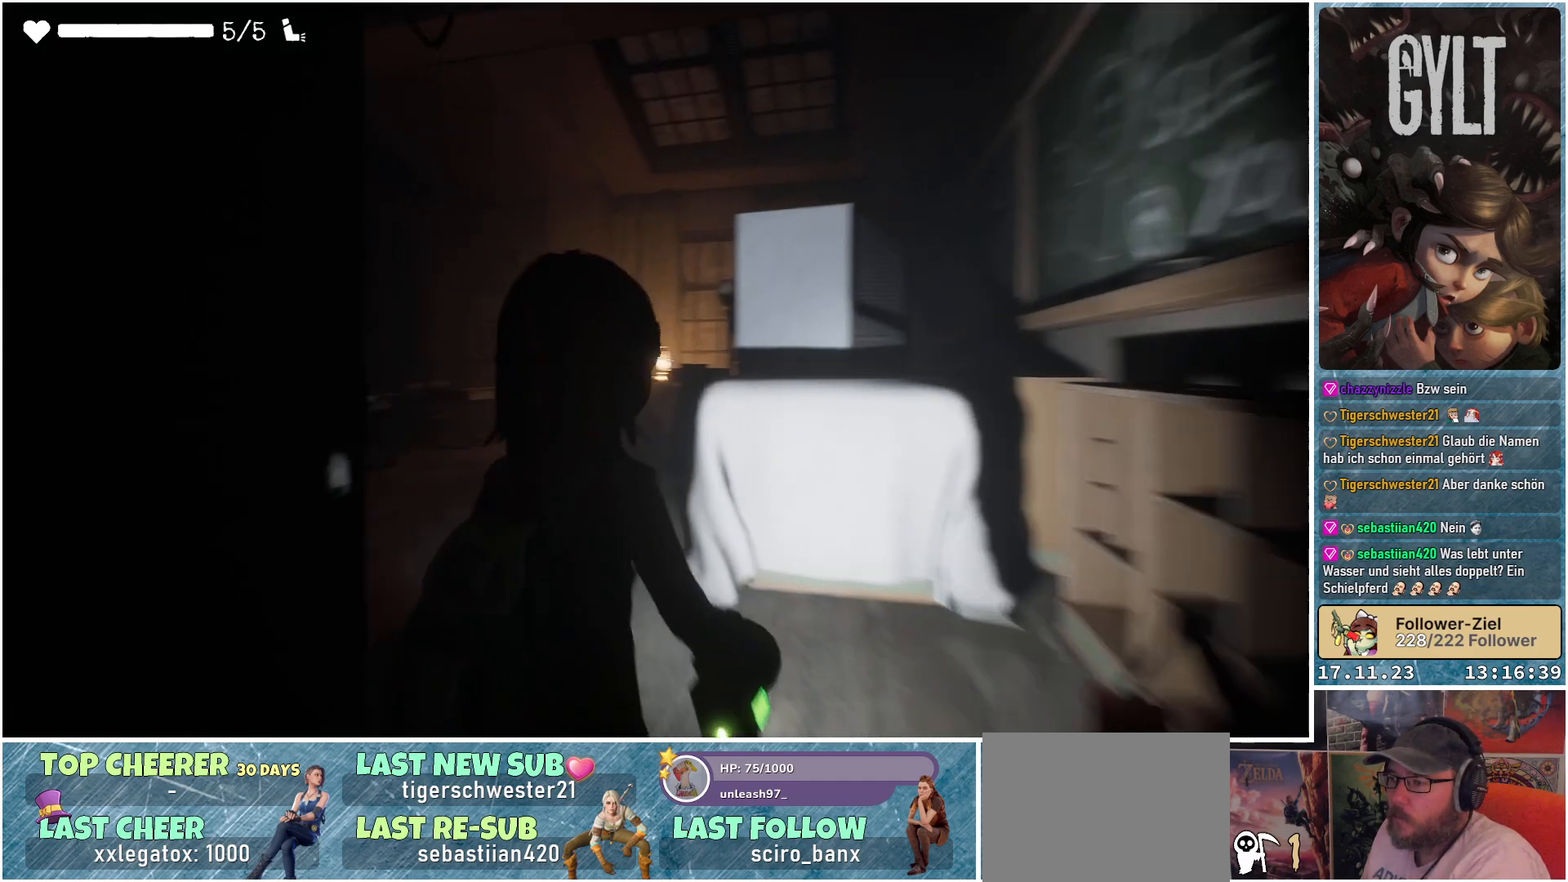
{"buttons": [], "left_stick": "up-right", "right_stick": "down-left", "events": []}
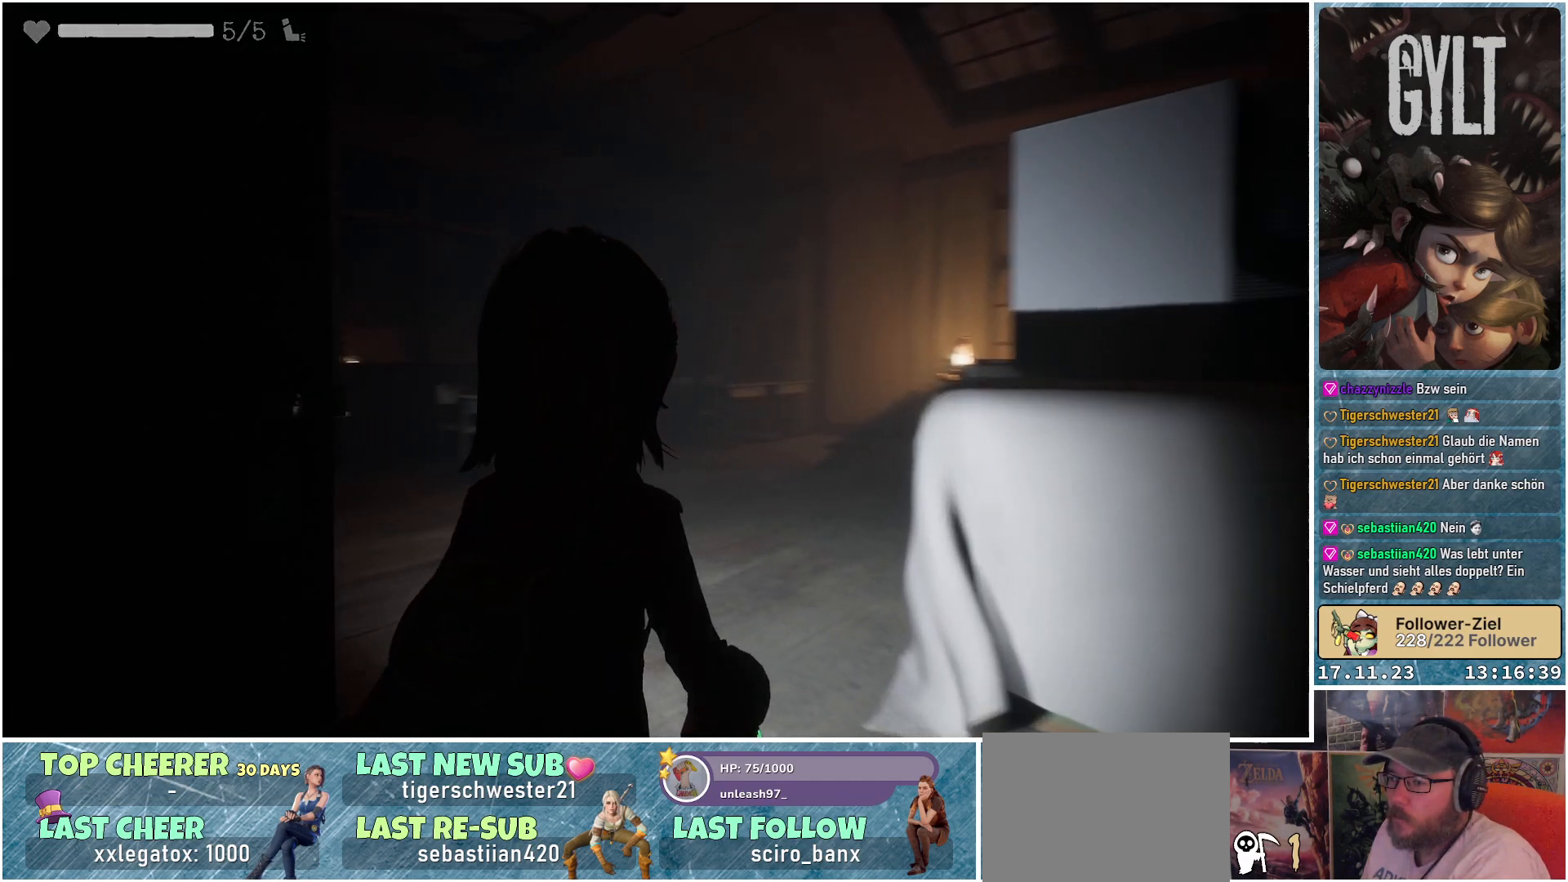
{"buttons": [], "left_stick": "up", "right_stick": "down-left", "events": [[350, "left_stick", "up"]]}
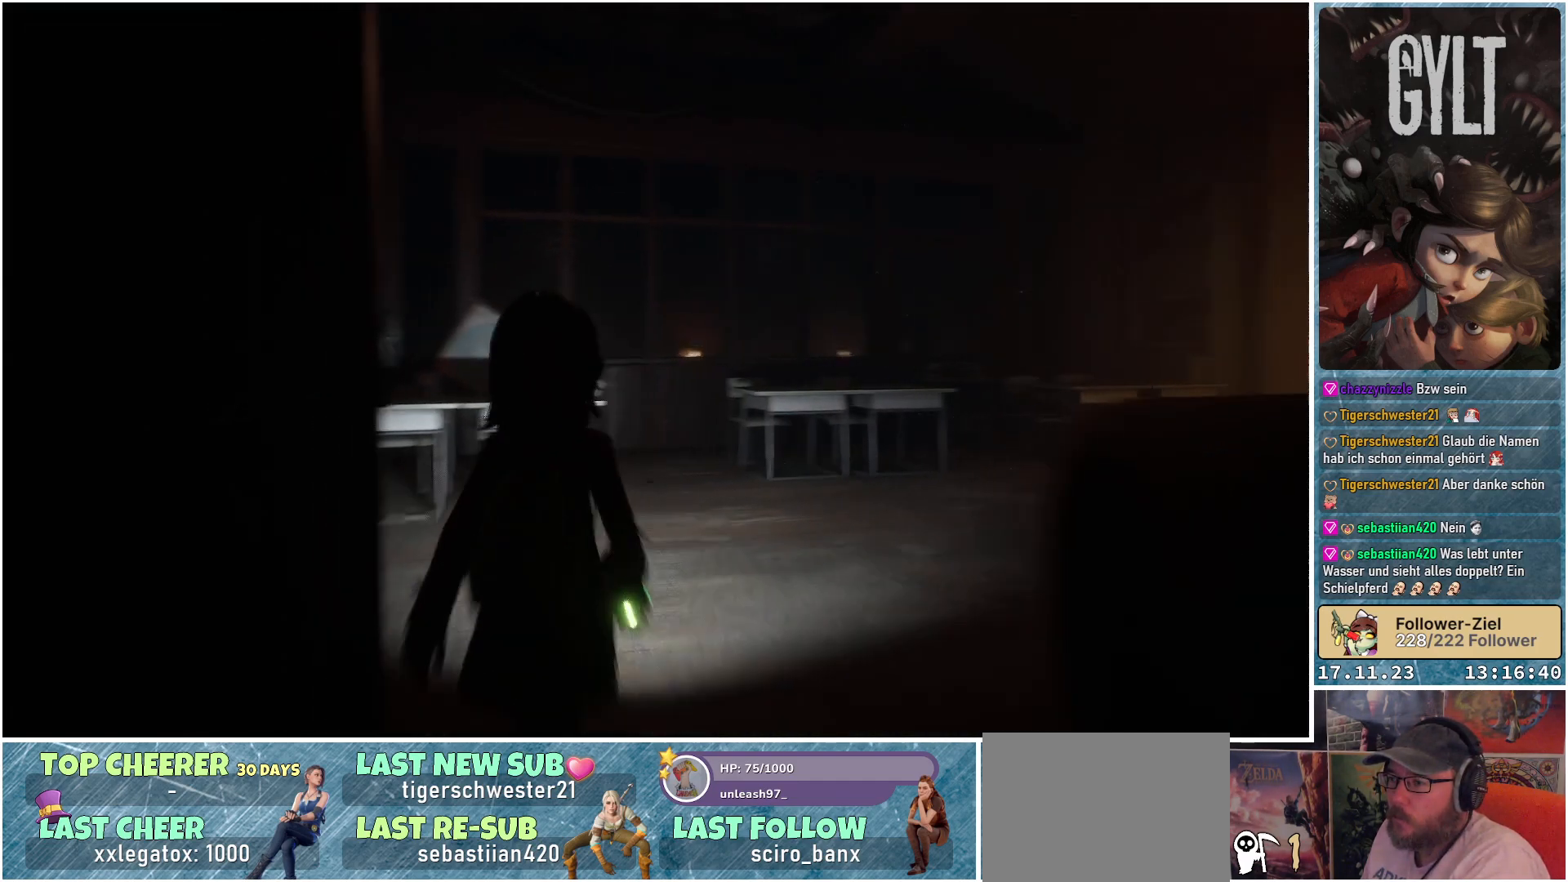
{"buttons": [], "left_stick": "up-right", "right_stick": "center", "events": [[317, "left_stick", "up-right"], [400, "right_stick", "center"]]}
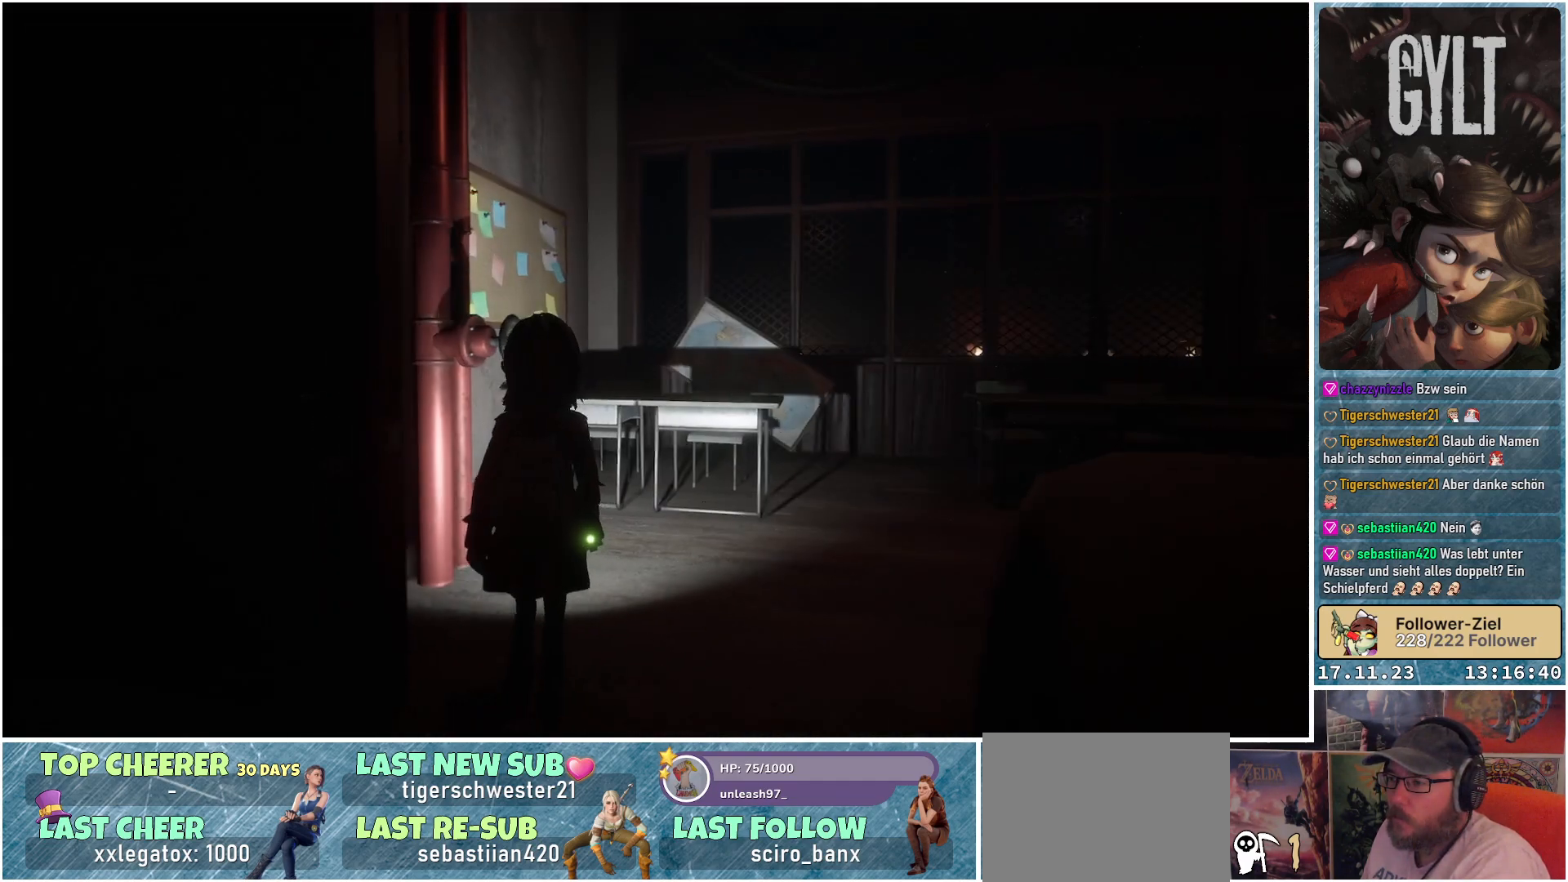
{"buttons": [], "left_stick": "up-right", "right_stick": "center", "events": []}
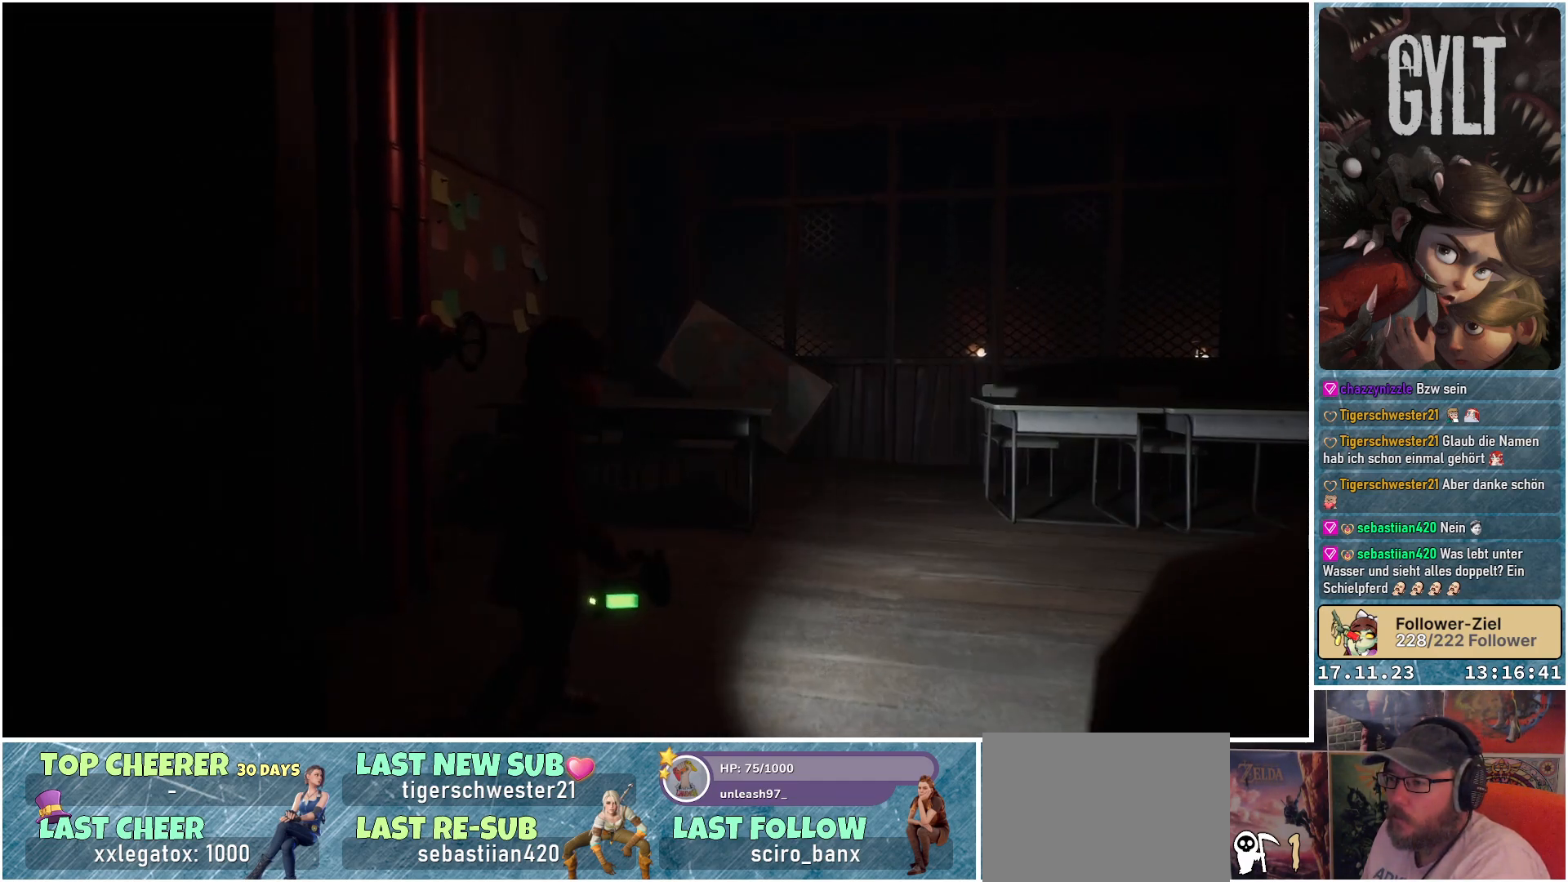
{"buttons": [], "left_stick": "up-right", "right_stick": "down-right", "events": [[133, "right_stick", "down-right"]]}
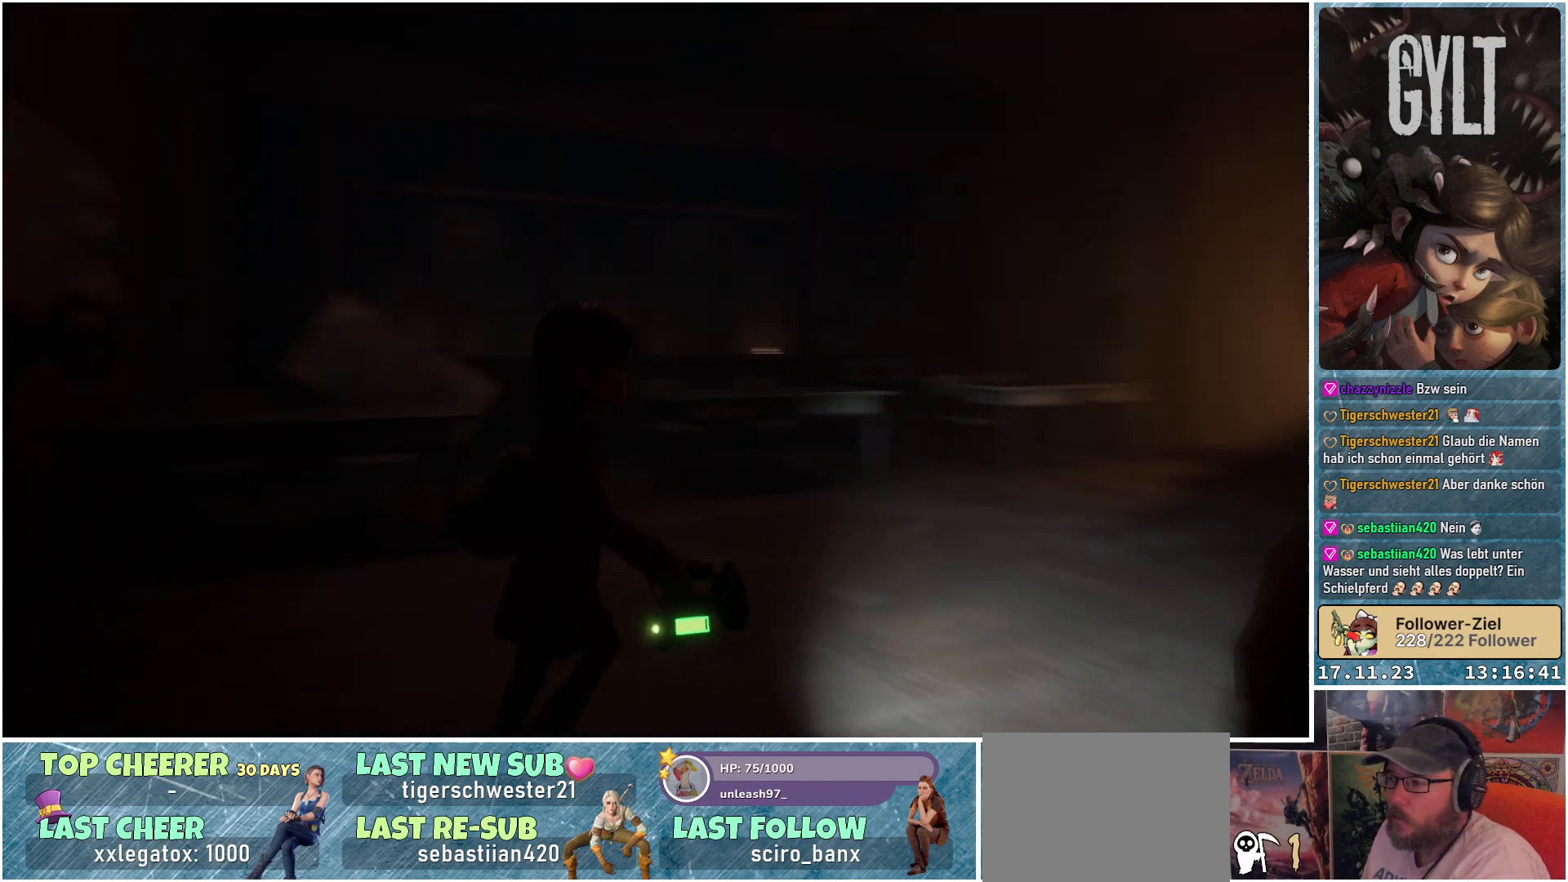
{"buttons": [], "left_stick": "up", "right_stick": "center", "events": [[117, "left_stick", "up"], [217, "right_stick", "center"]]}
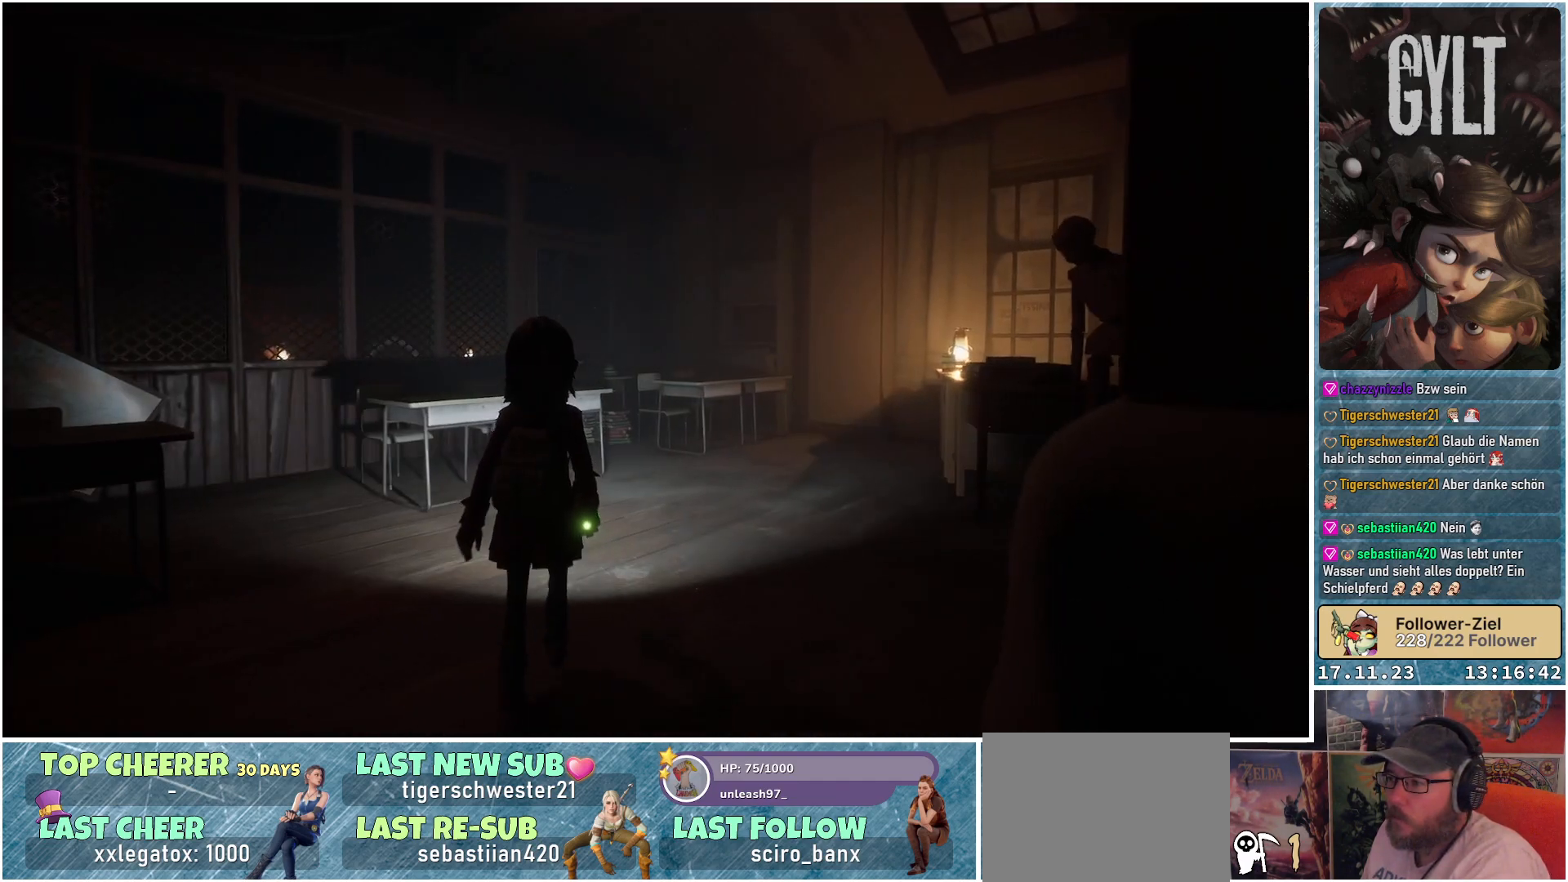
{"buttons": [], "left_stick": "up", "right_stick": "right", "events": [[167, "right_stick", "right"]]}
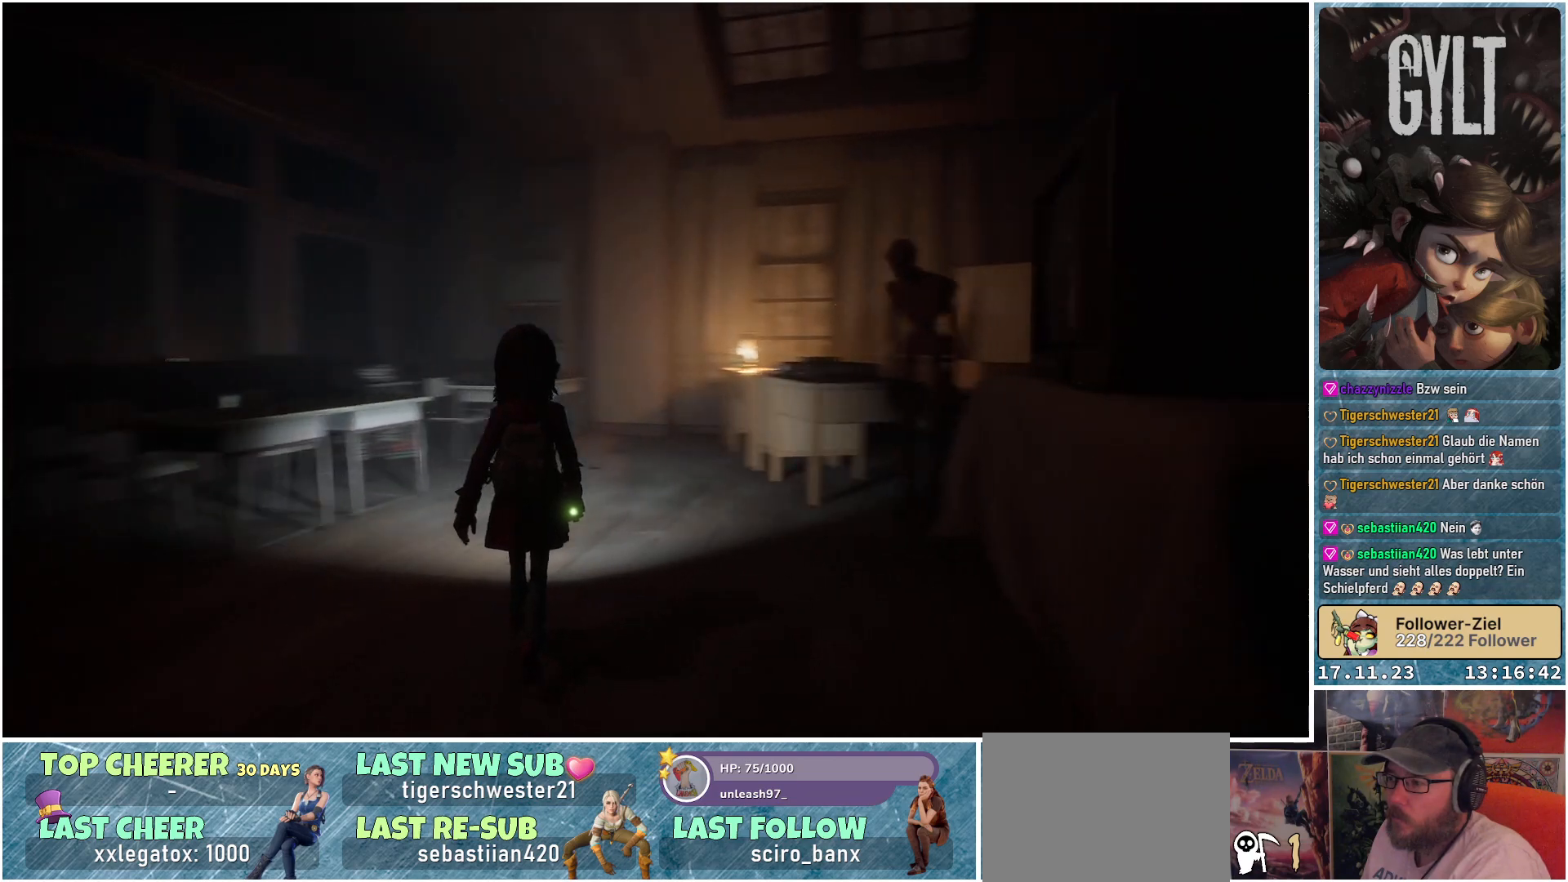
{"buttons": [], "left_stick": "center", "right_stick": "center", "events": [[333, "left_stick", "center"], [417, "right_stick", "center"]]}
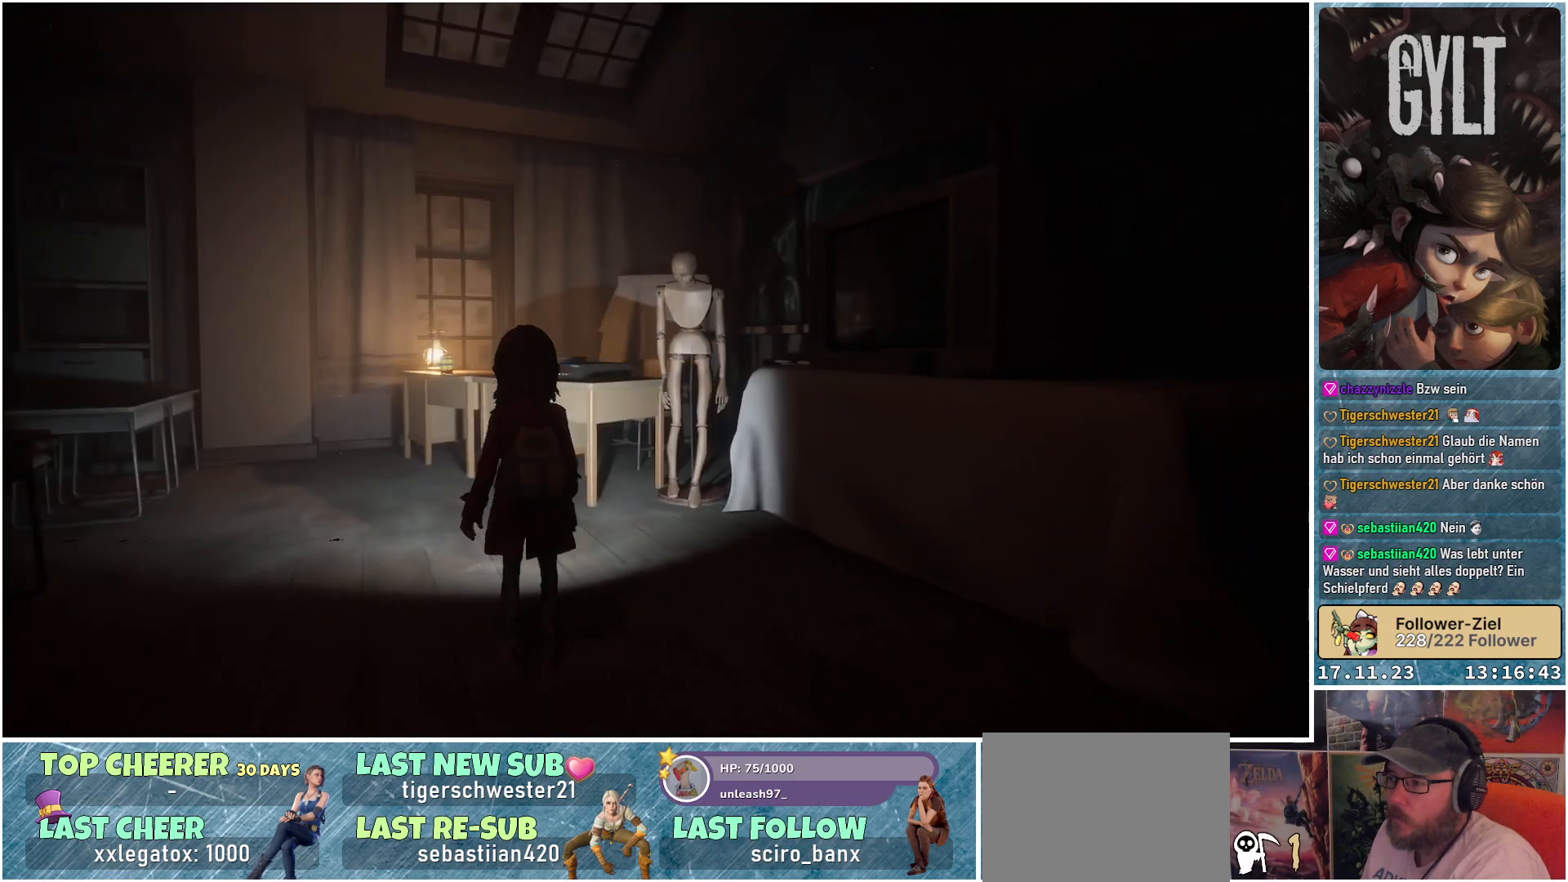
{"buttons": ["L2"], "left_stick": "center", "right_stick": "up-right", "events": [[117, "L2", "down"], [317, "right_stick", "up-right"]]}
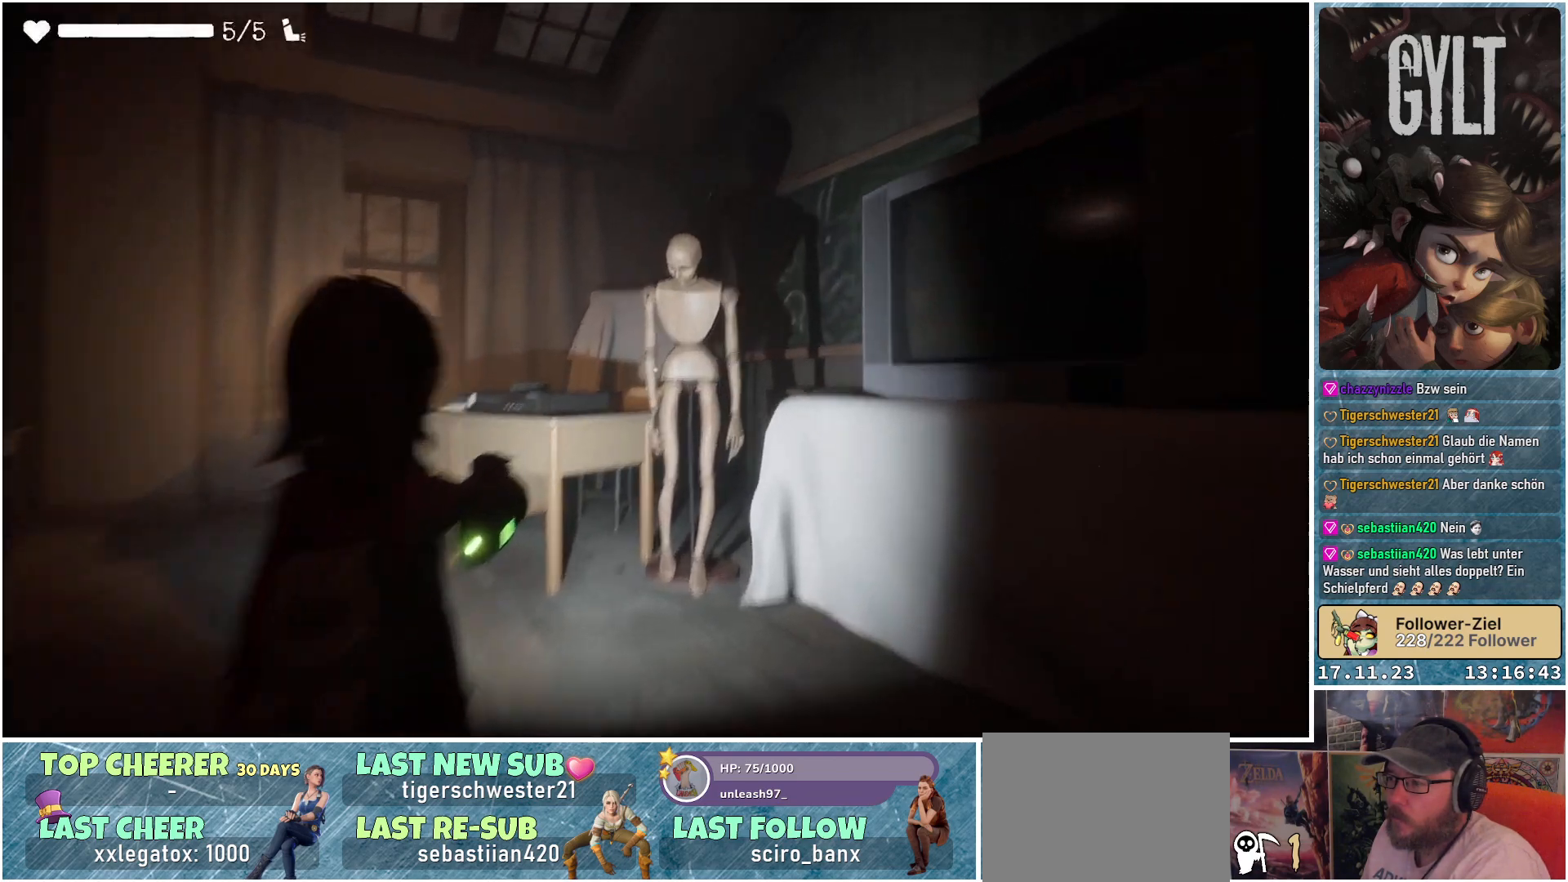
{"buttons": ["L2"], "left_stick": "center", "right_stick": "center", "events": [[217, "right_stick", "center"]]}
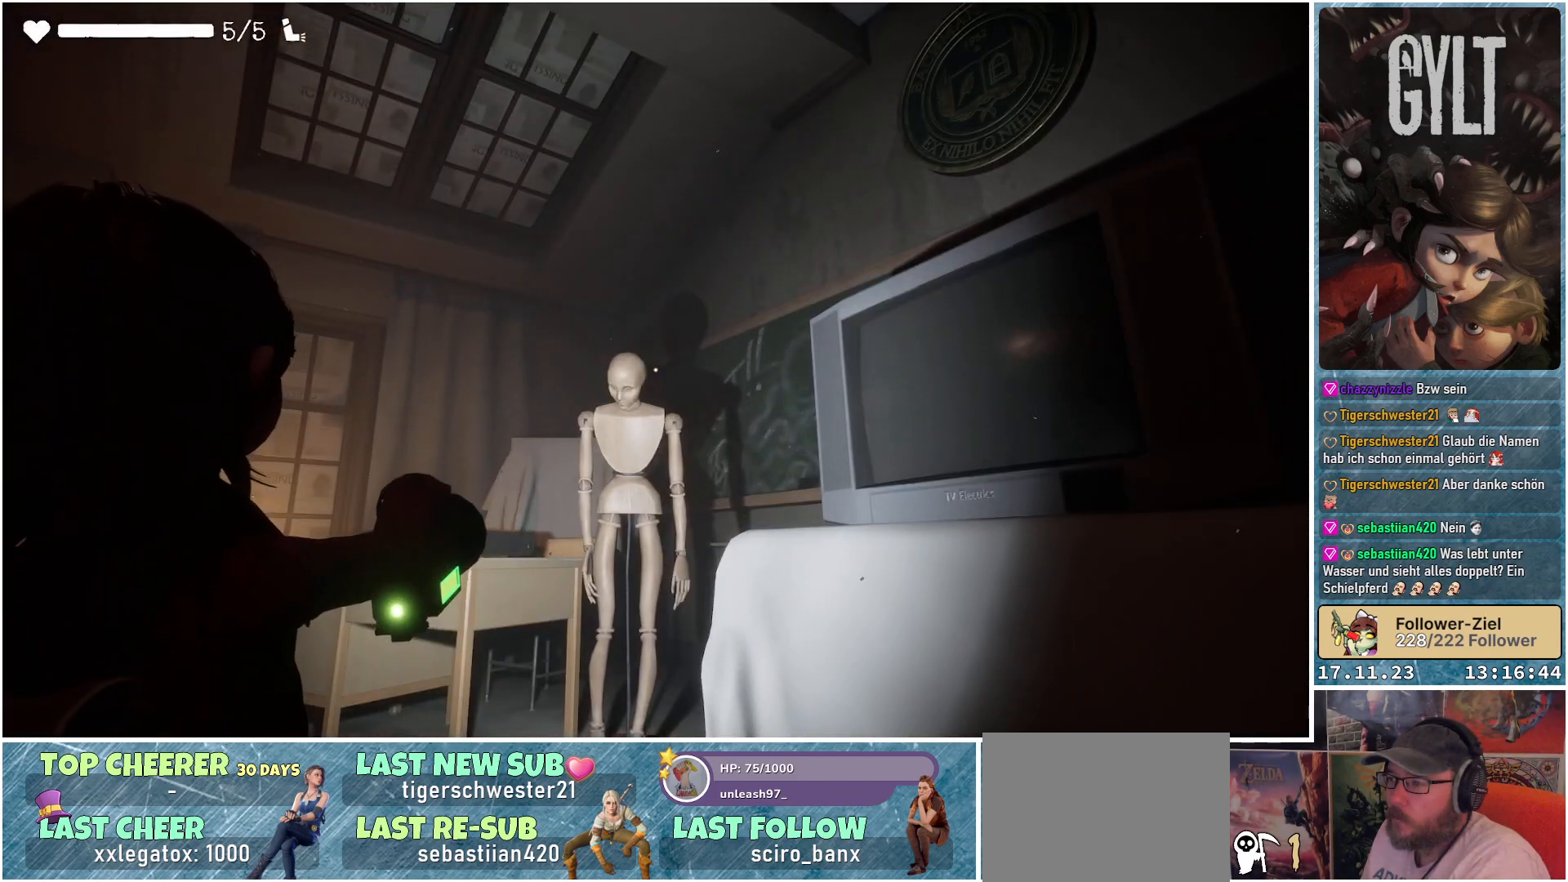
{"buttons": ["L2"], "left_stick": "right", "right_stick": "right", "events": [[350, "right_stick", "right"], [417, "left_stick", "right"]]}
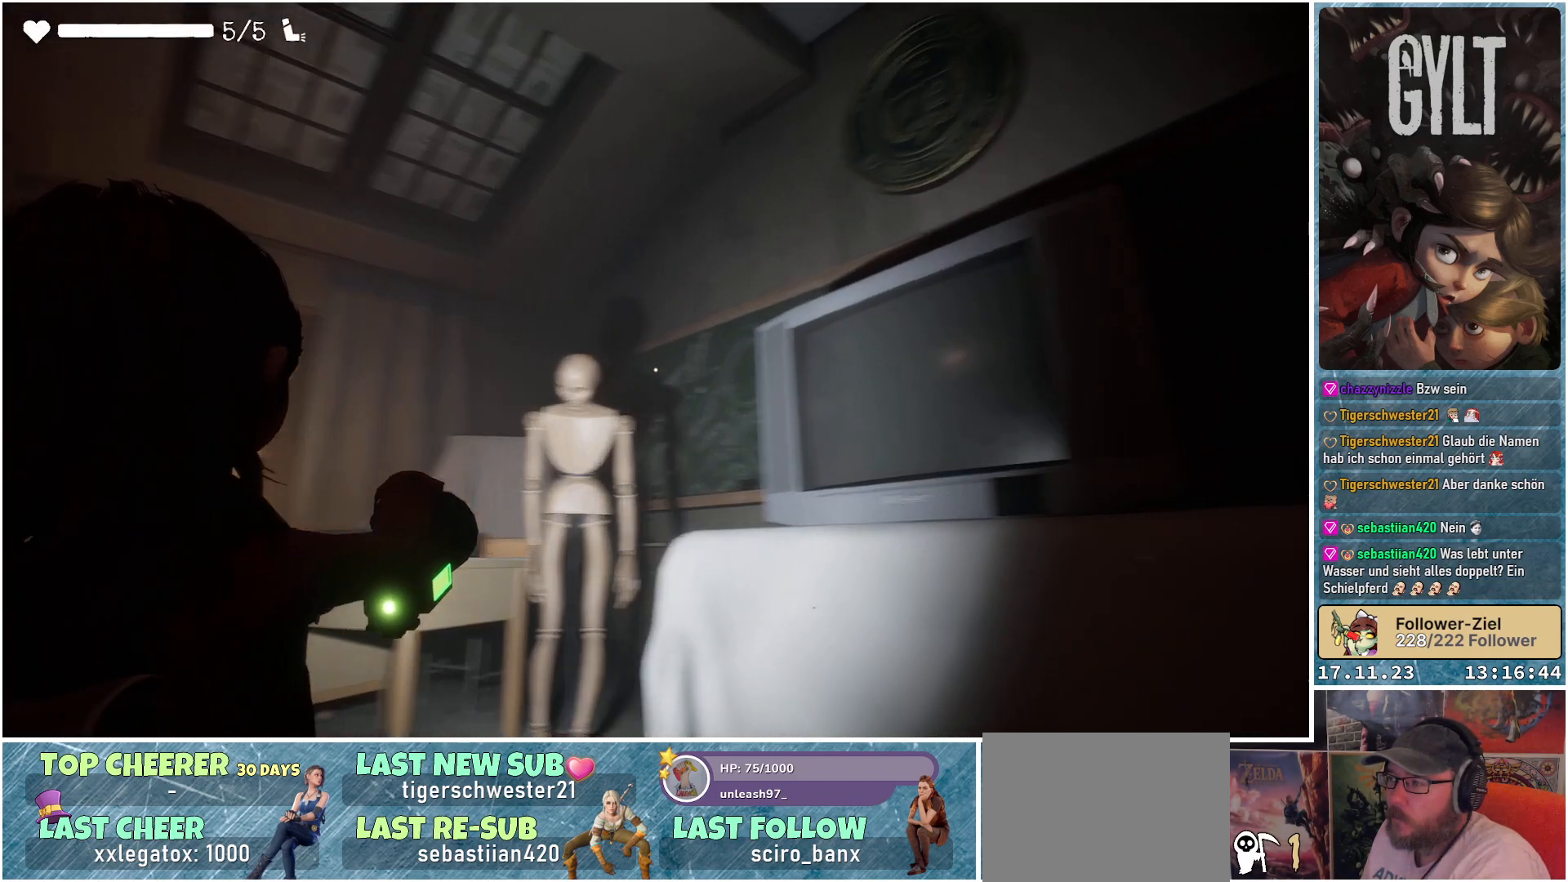
{"buttons": ["L2"], "left_stick": "down-left", "right_stick": "up-right", "events": [[150, "left_stick", "center"], [317, "right_stick", "up-right"], [383, "left_stick", "down-left"]]}
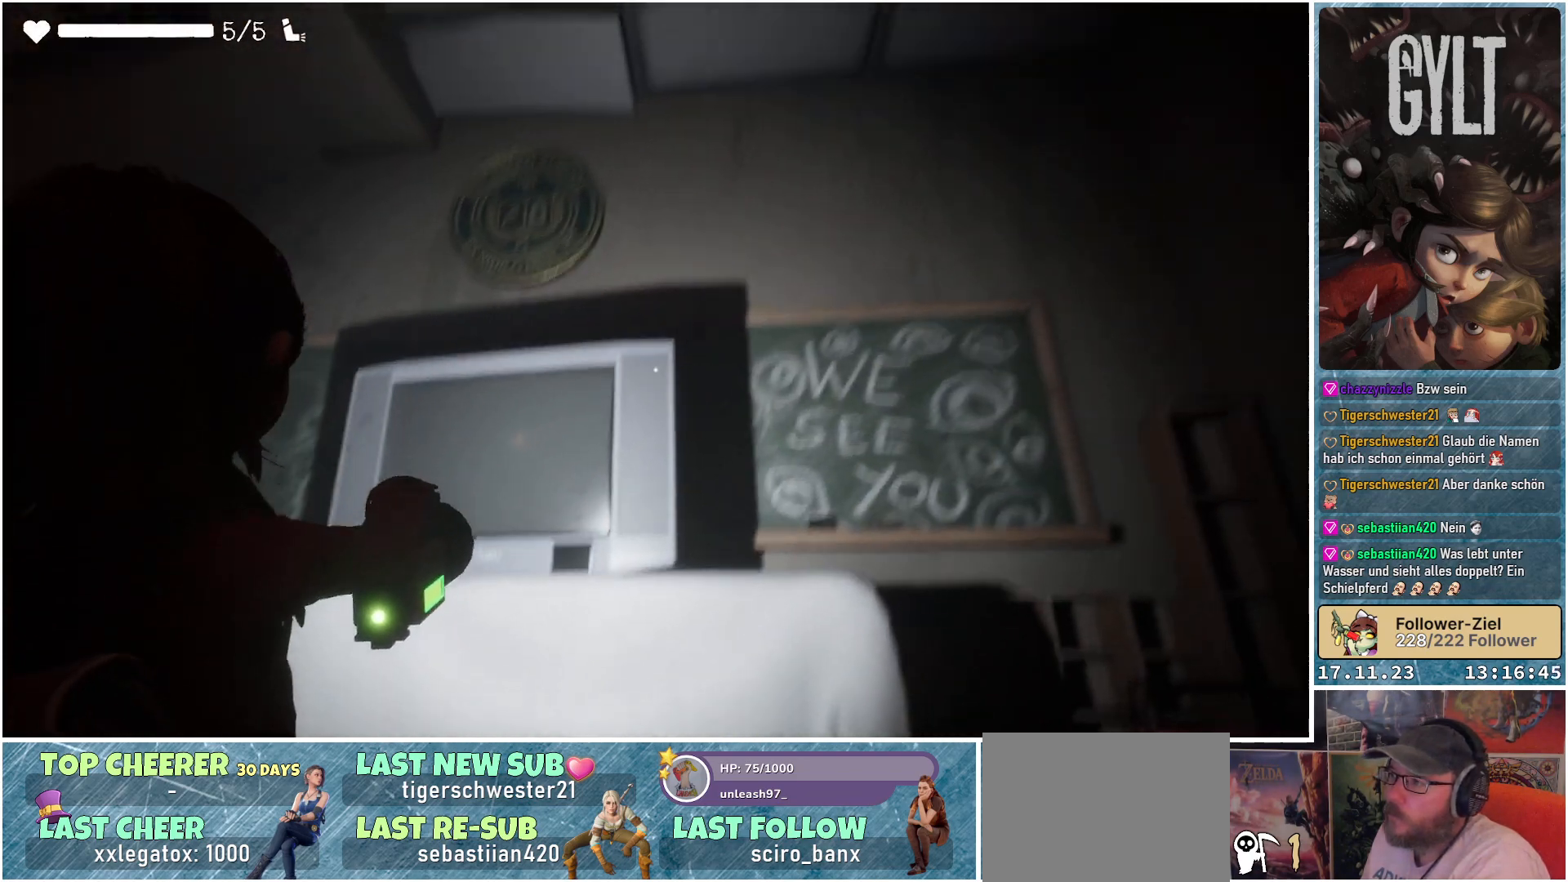
{"buttons": ["L2"], "left_stick": "center", "right_stick": "center", "events": [[67, "right_stick", "center"], [167, "left_stick", "left"], [433, "left_stick", "center"]]}
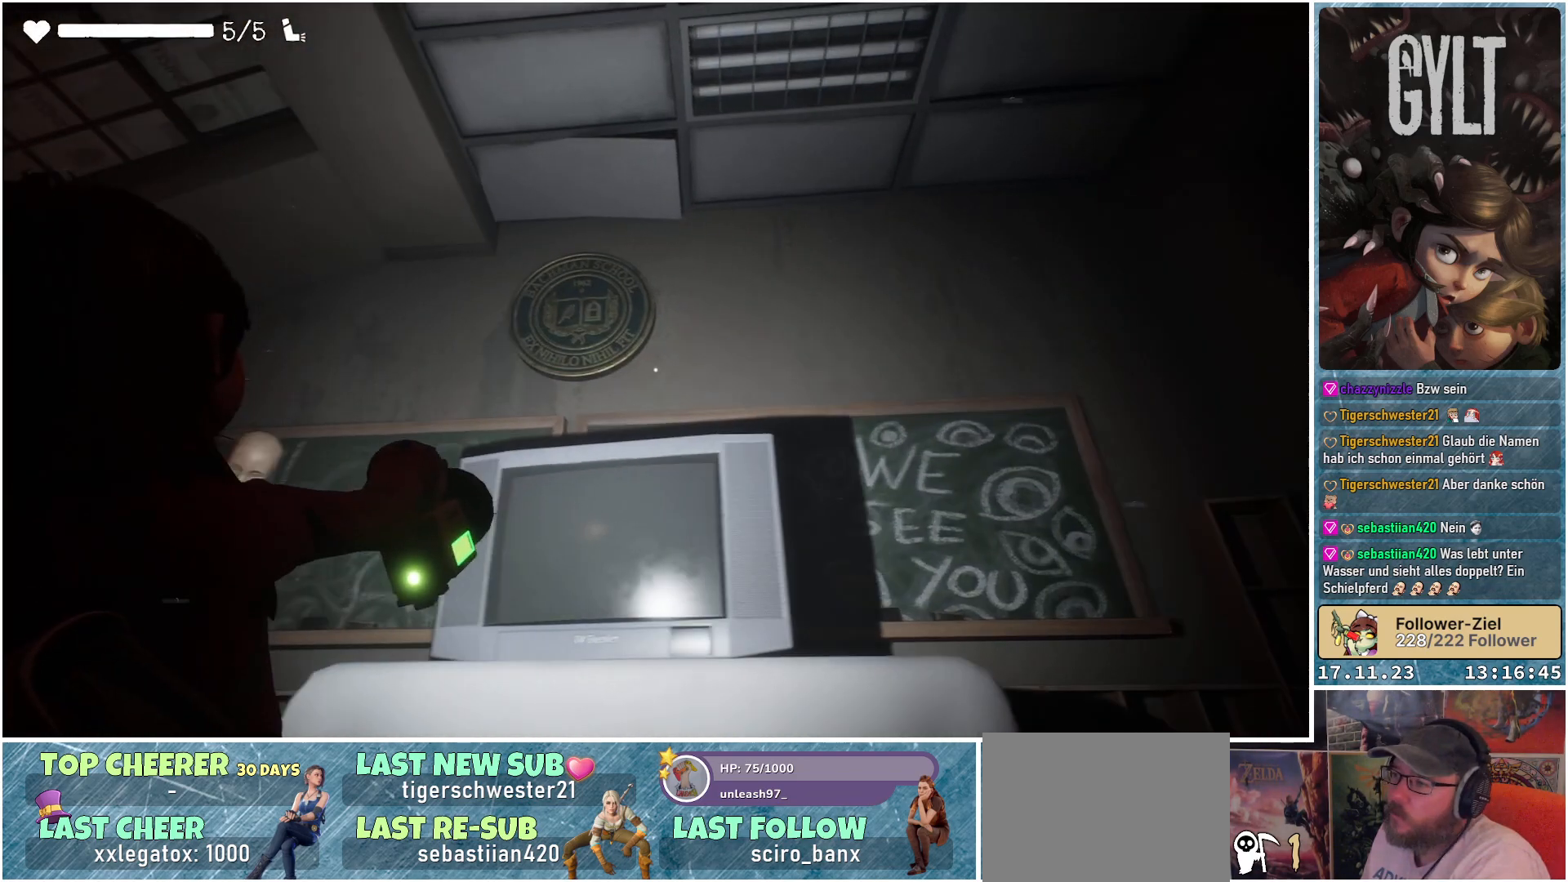
{"buttons": ["L2"], "left_stick": "center", "right_stick": "center", "events": []}
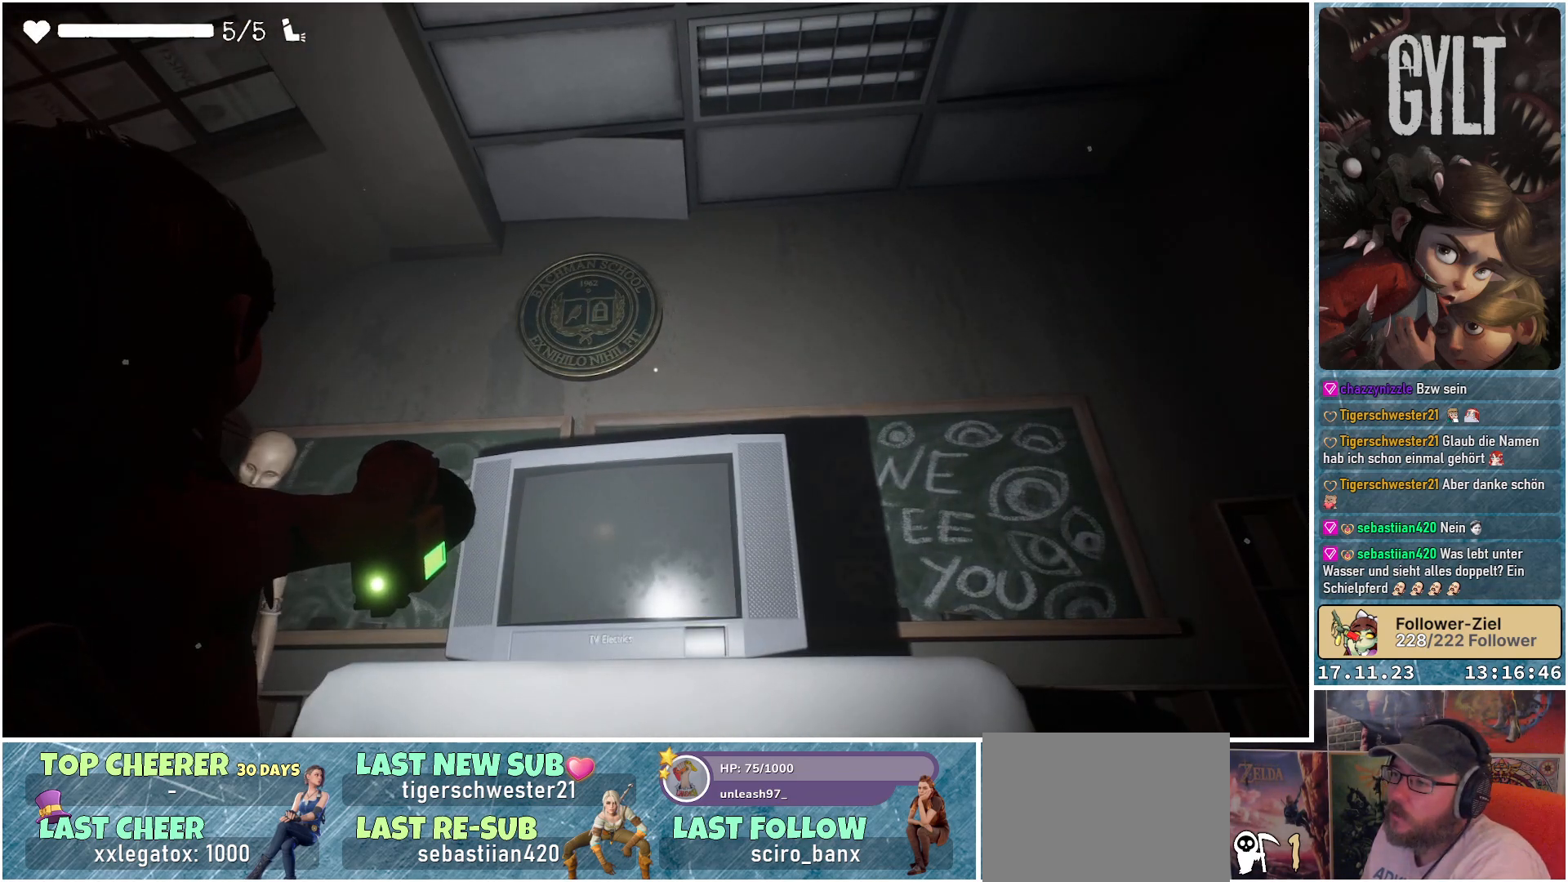
{"buttons": ["L2"], "left_stick": "center", "right_stick": "center", "events": []}
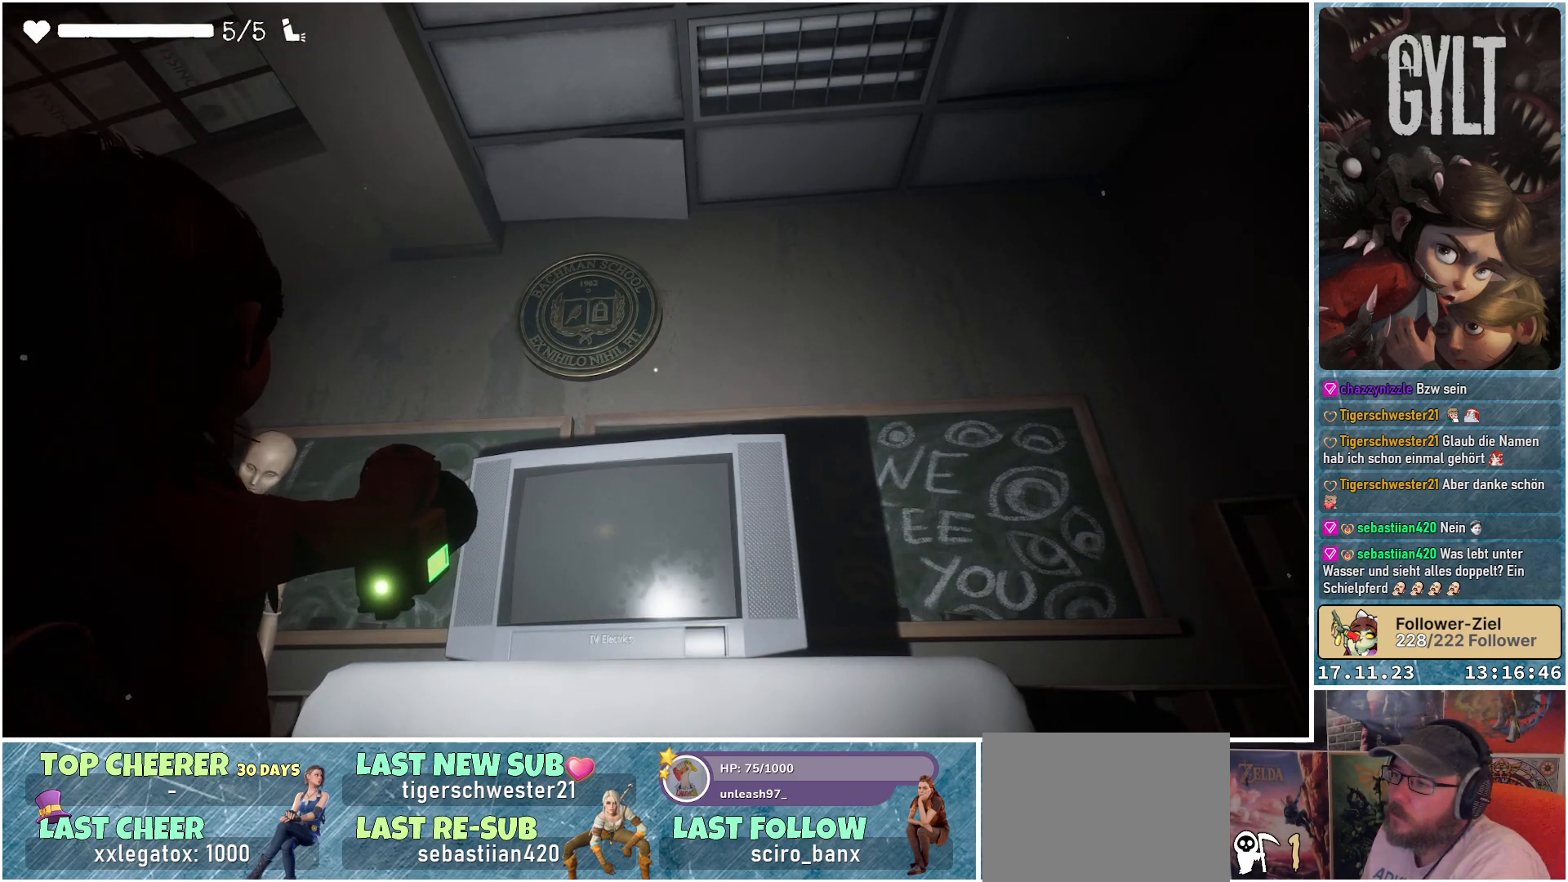
{"buttons": ["L2"], "left_stick": "center", "right_stick": "center", "events": []}
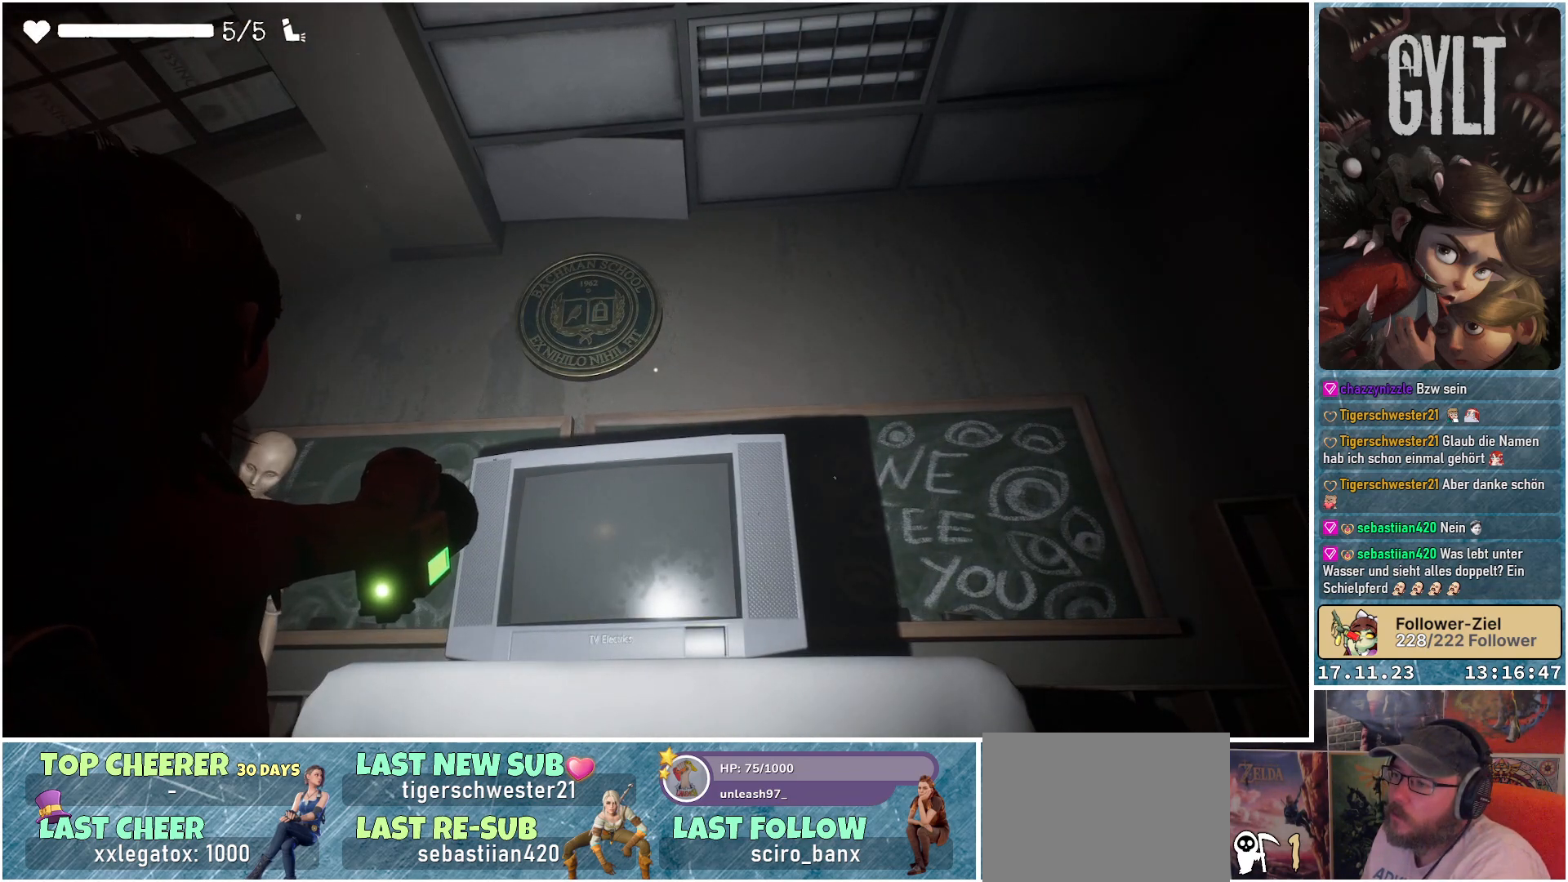
{"buttons": ["L2"], "left_stick": "center", "right_stick": "center", "events": []}
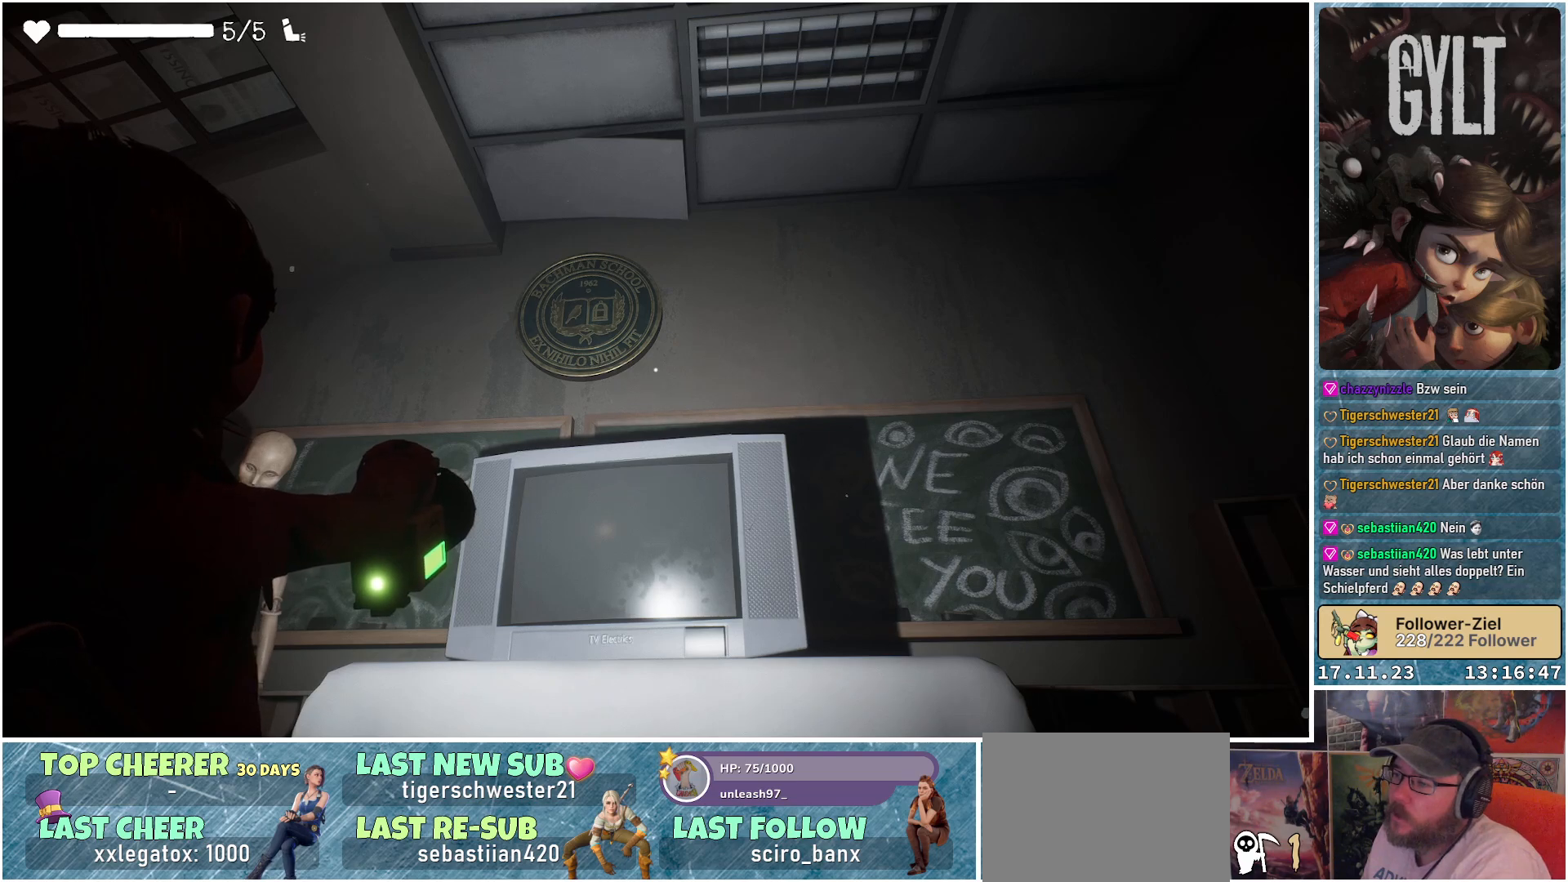
{"buttons": ["L2"], "left_stick": "center", "right_stick": "center", "events": []}
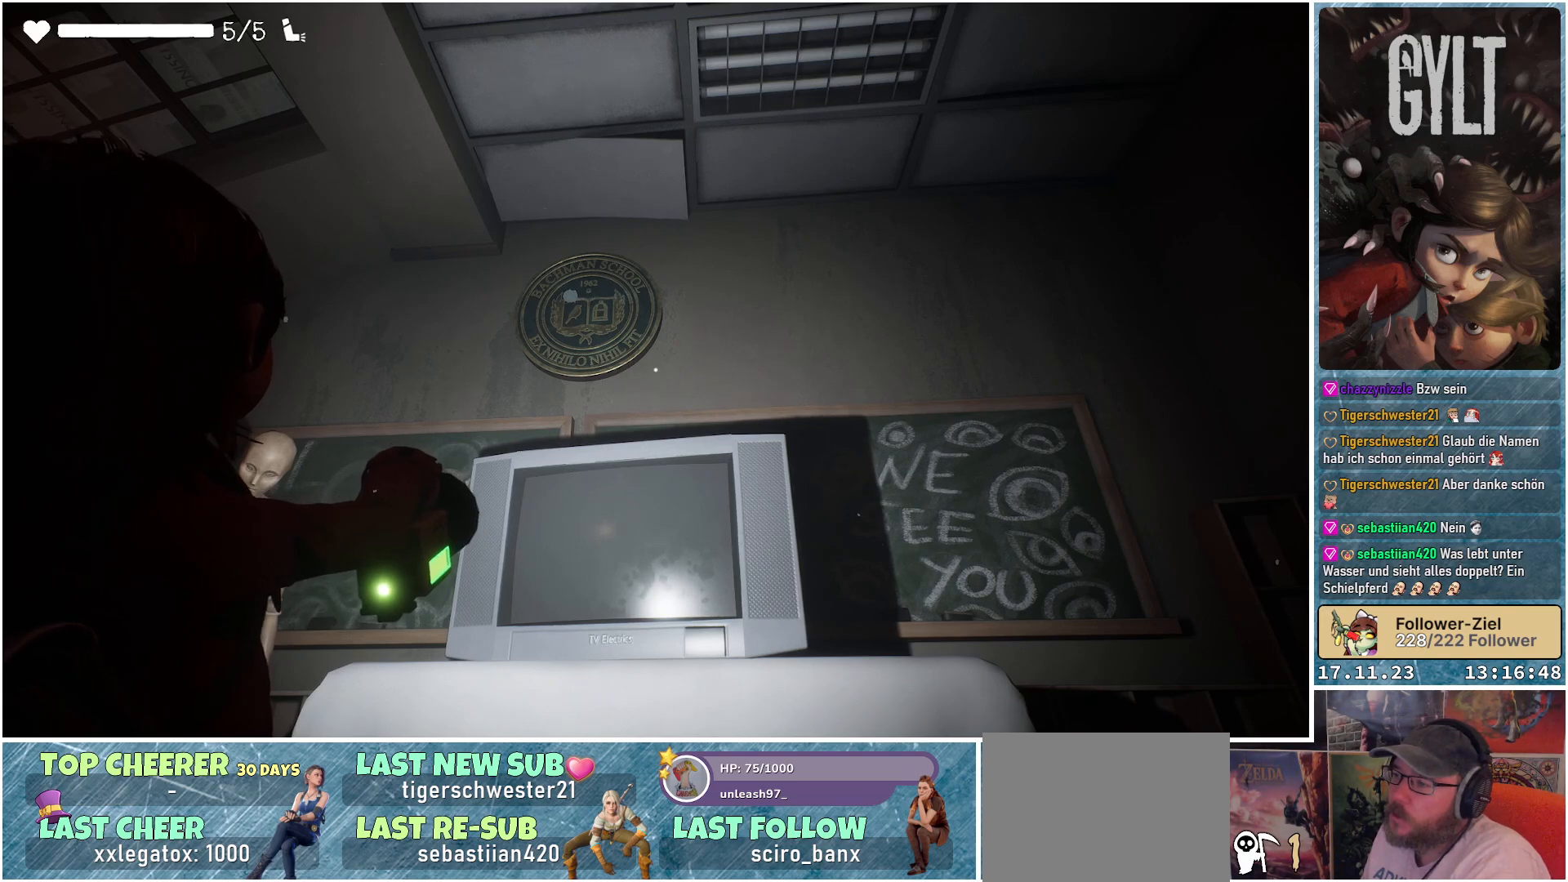
{"buttons": ["L2"], "left_stick": "center", "right_stick": "center", "events": []}
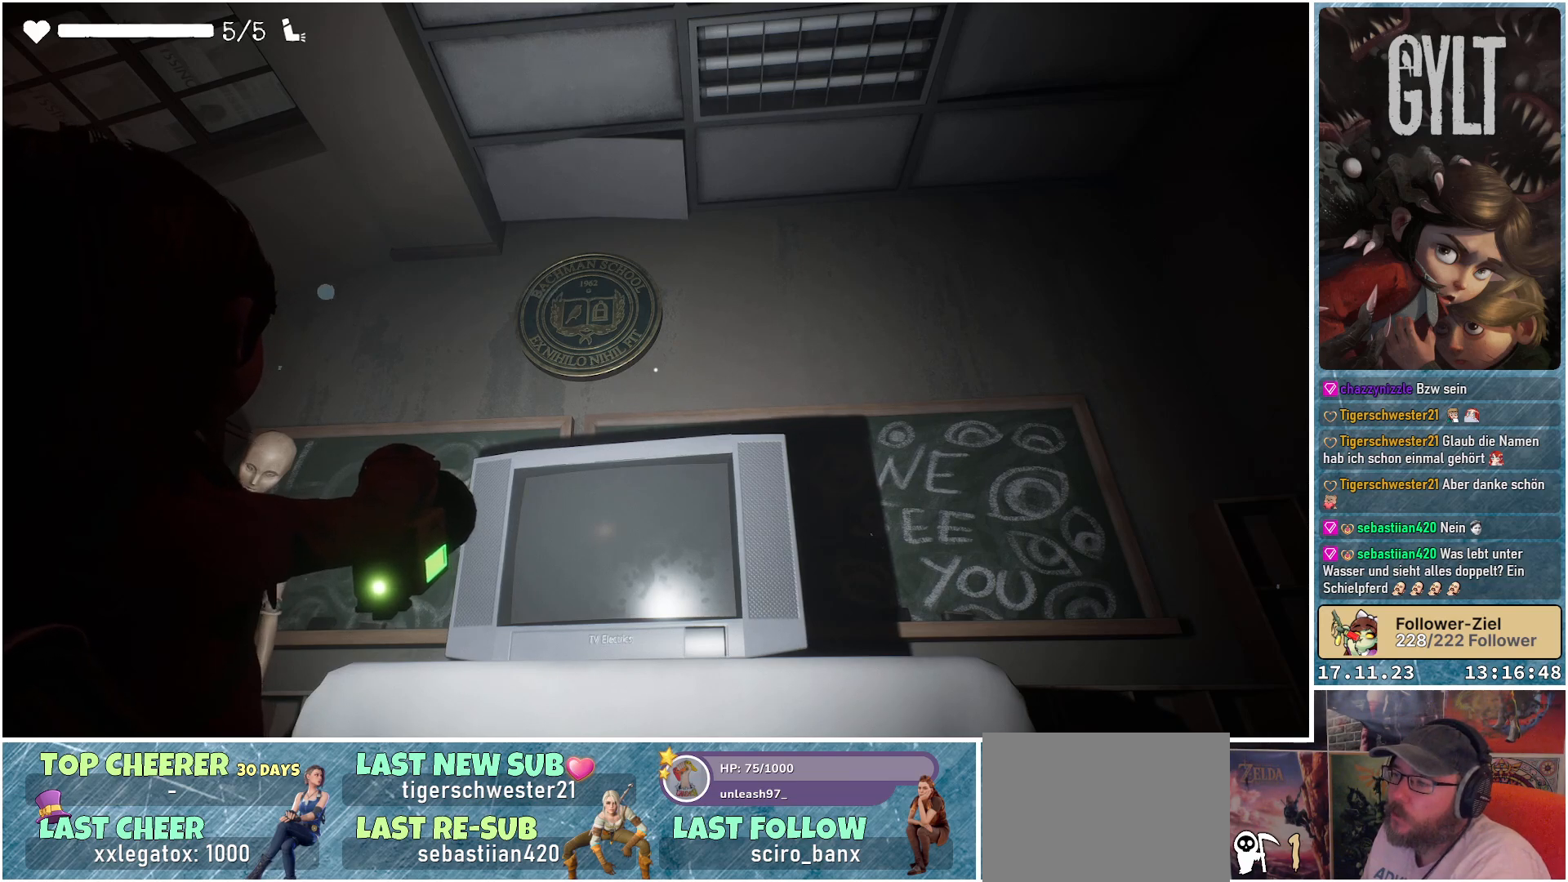
{"buttons": ["L2"], "left_stick": "up-right", "right_stick": "center", "events": [[100, "left_stick", "right"], [100, "right_stick", "down-right"], [450, "left_stick", "up-right"], [467, "right_stick", "center"]]}
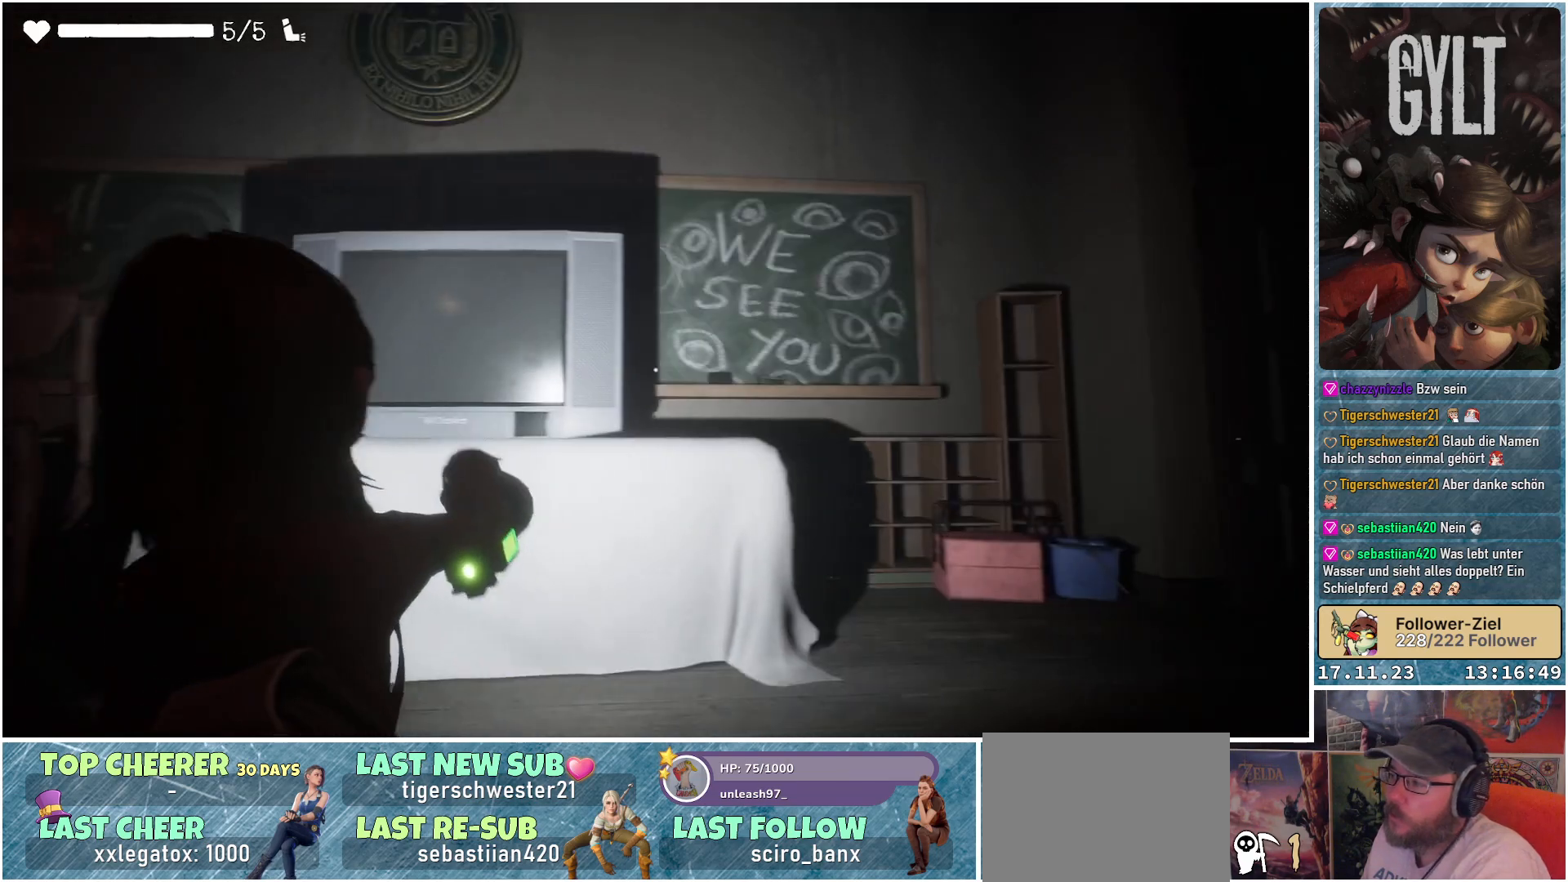
{"buttons": ["L2"], "left_stick": "up-right", "right_stick": "up-left", "events": [[317, "right_stick", "up-left"]]}
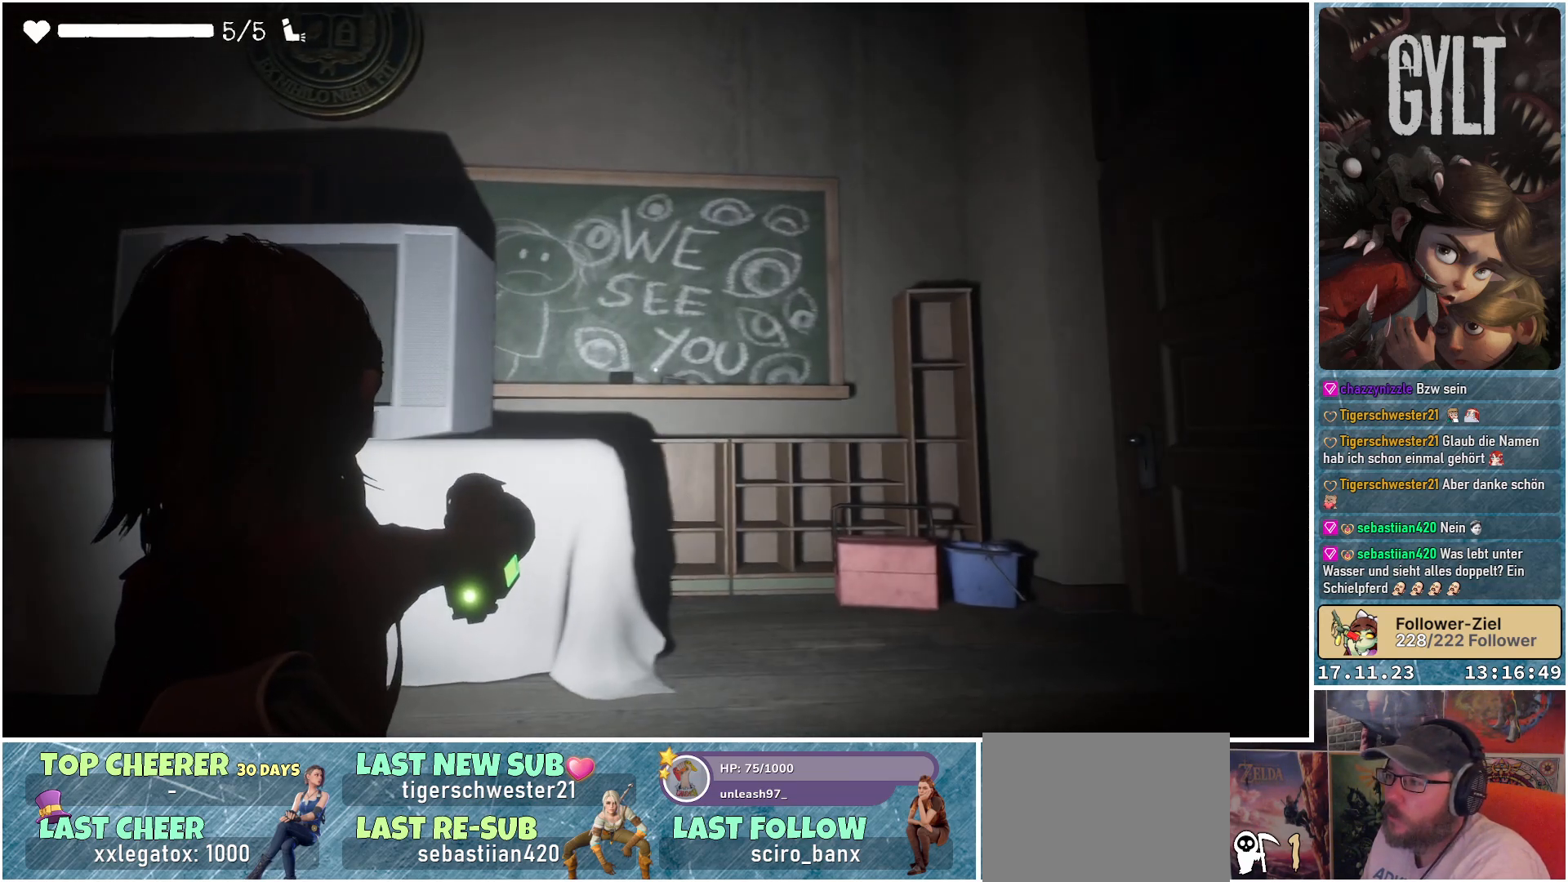
{"buttons": ["L2"], "left_stick": "up-right", "right_stick": "up-left", "events": []}